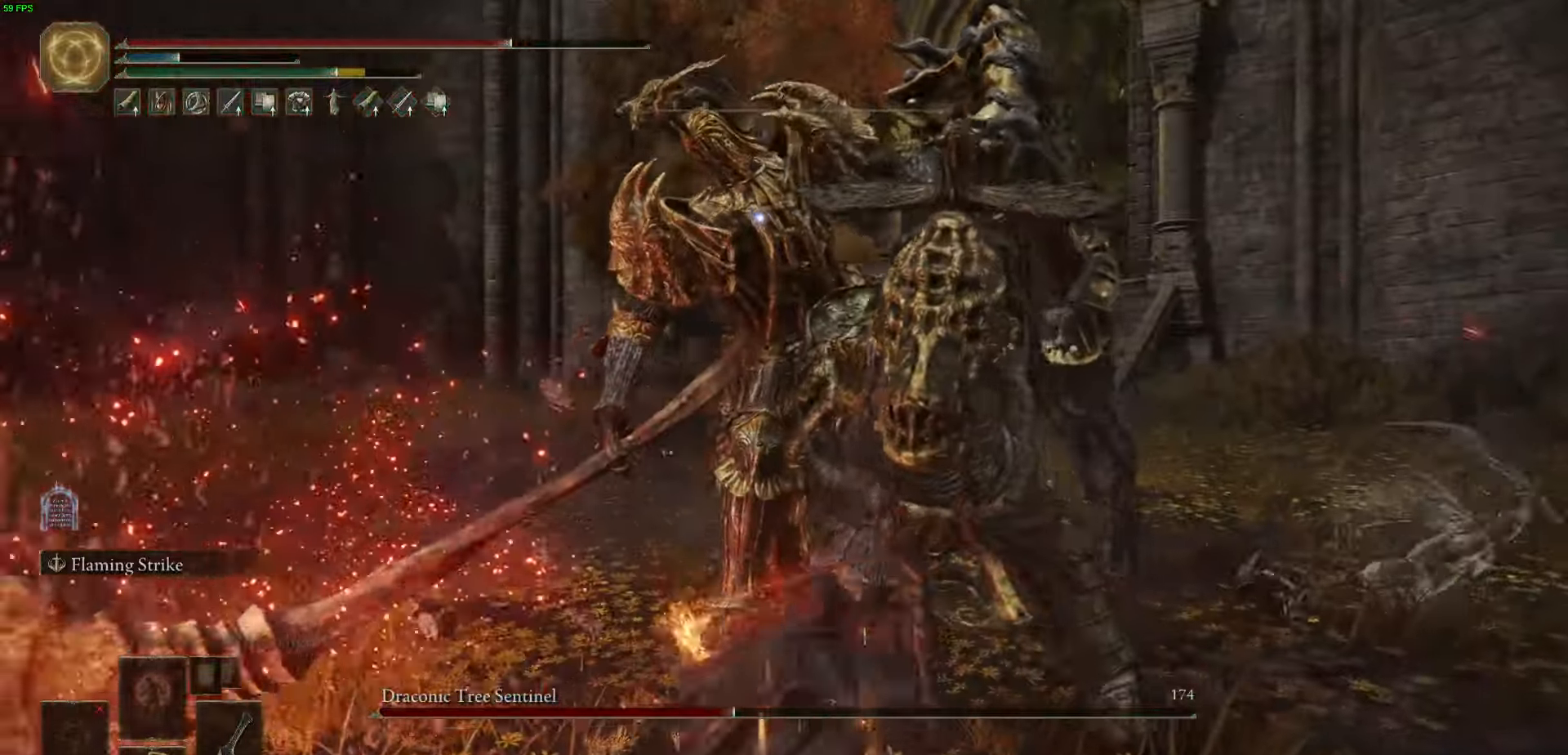
Gameplay with a controller (Xbox layout); each line is a JSON object with the inputs held at the frame after it. "events" lists button and stick changes between this image and that frame as [ms after this image, input, new state], when the widget could be followed in between.
{"buttons": ["R2"], "left_stick": "up-right", "right_stick": "center", "events": [[50, "R2", "down"], [133, "R2", "up"], [267, "R2", "down"], [350, "R2", "up"], [450, "R2", "down"]]}
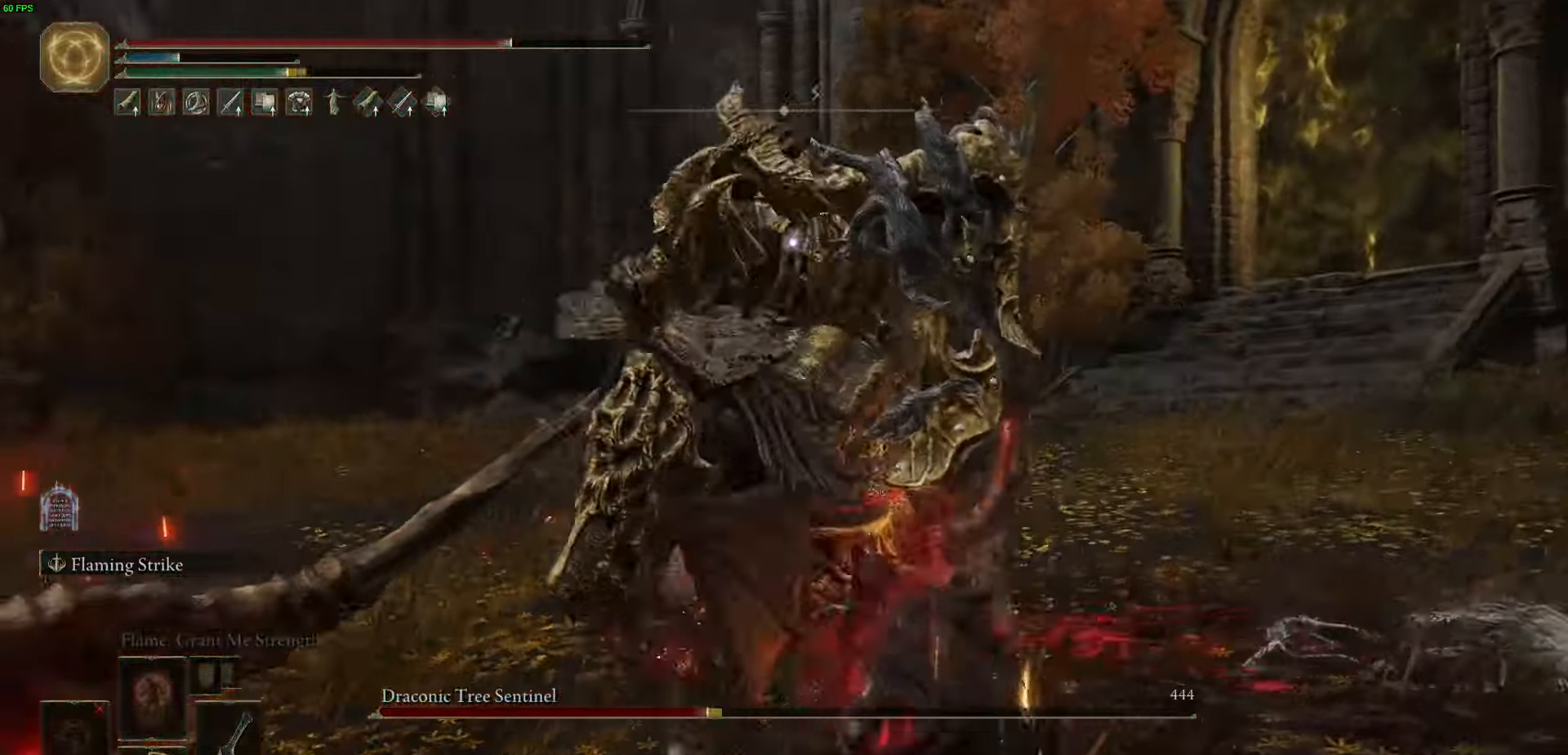
{"buttons": [], "left_stick": "up-right", "right_stick": "center", "events": [[50, "R2", "up"], [150, "R2", "down"], [250, "R2", "up"], [367, "R2", "down"], [500, "R2", "up"]]}
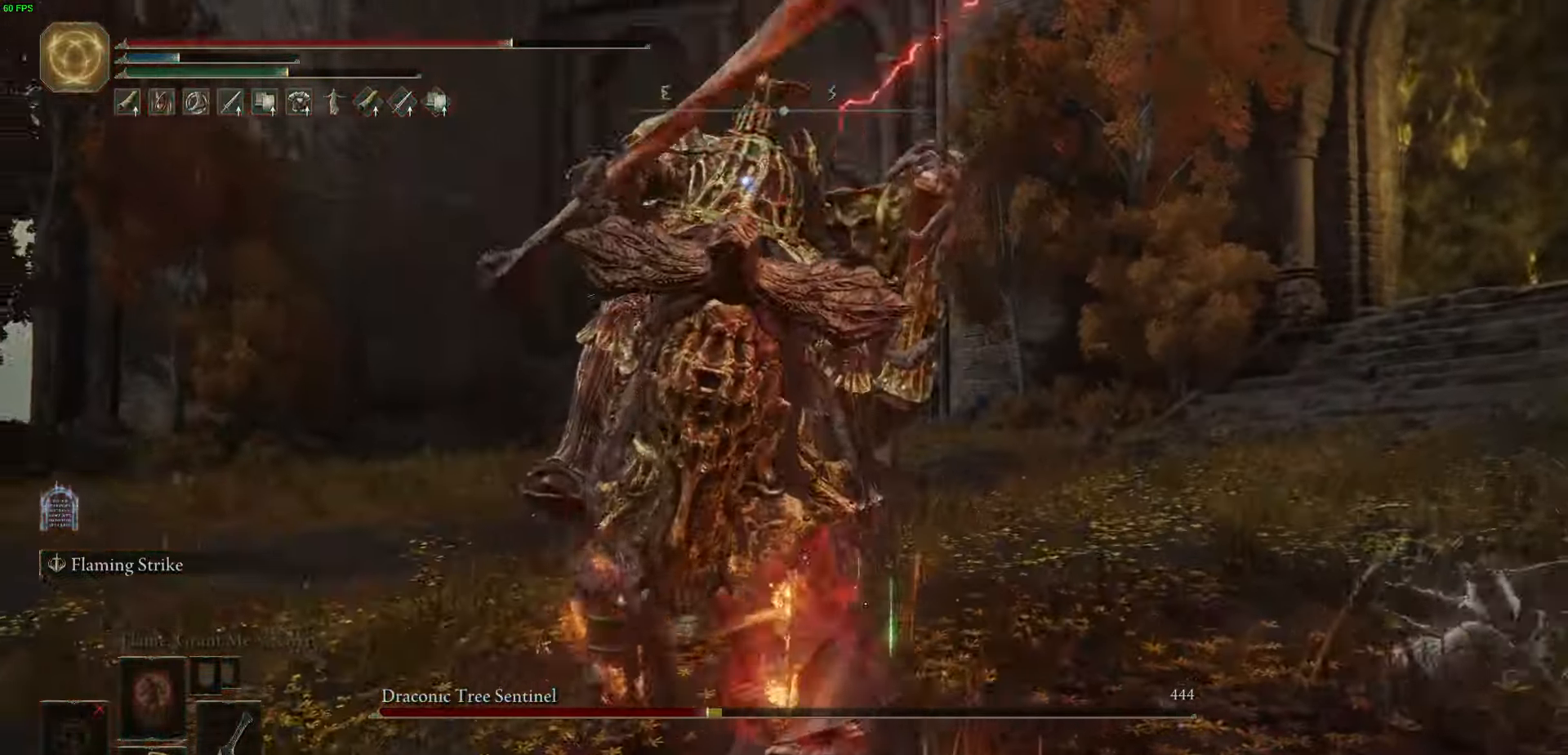
{"buttons": [], "left_stick": "up-right", "right_stick": "center", "events": []}
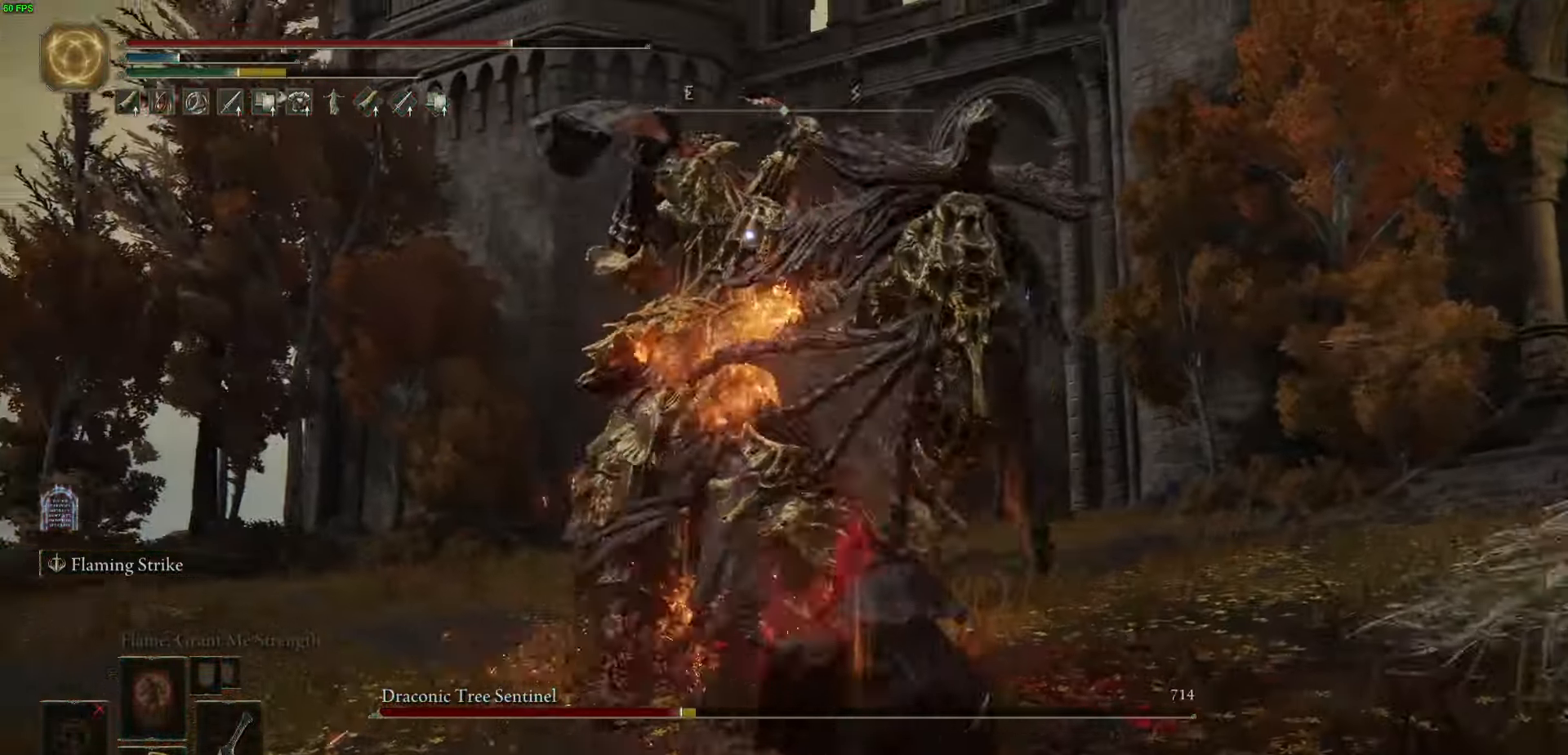
{"buttons": [], "left_stick": "up-right", "right_stick": "center", "events": []}
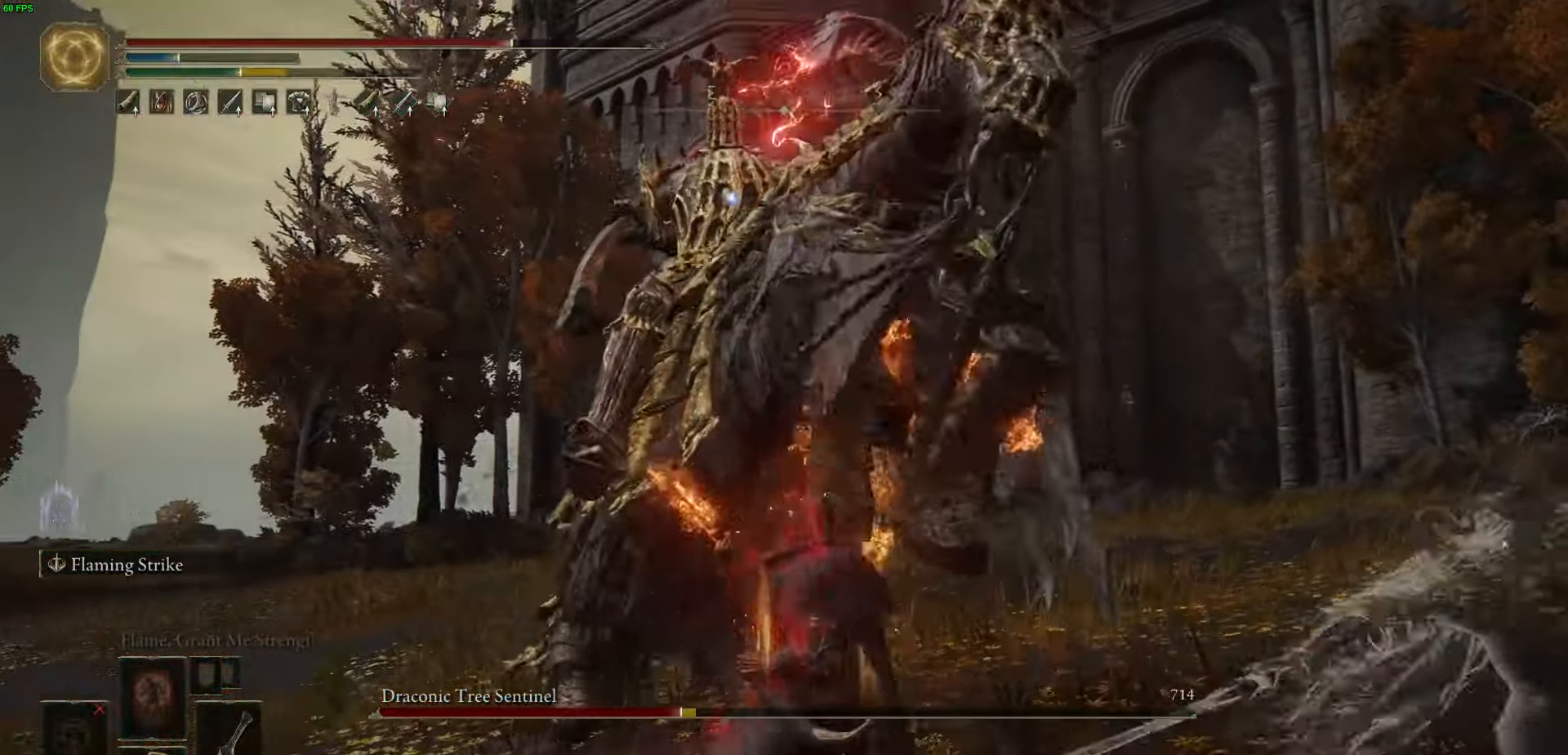
{"buttons": [], "left_stick": "up-right", "right_stick": "center", "events": [[283, "B", "down"], [383, "B", "up"]]}
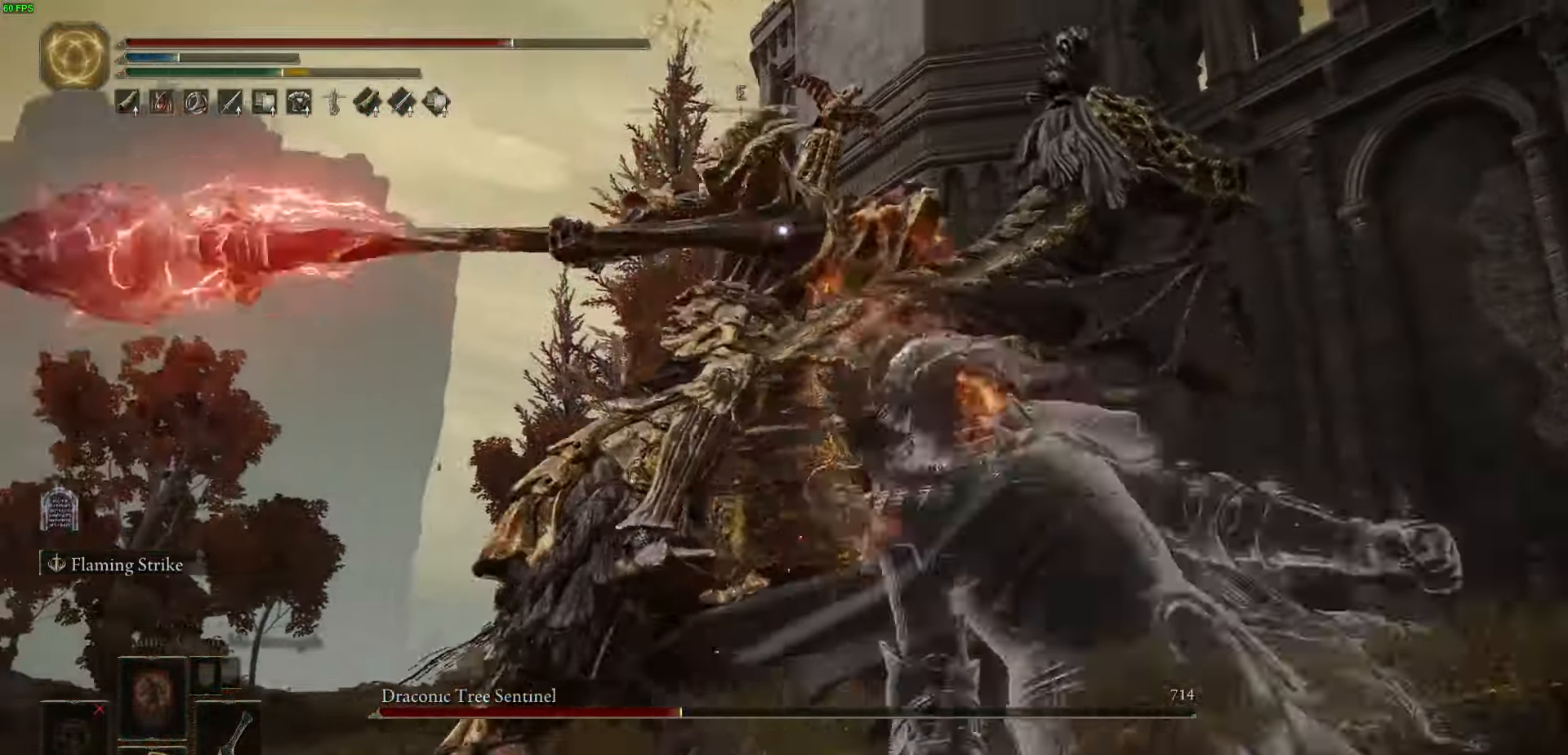
{"buttons": [], "left_stick": "up-right", "right_stick": "center", "events": []}
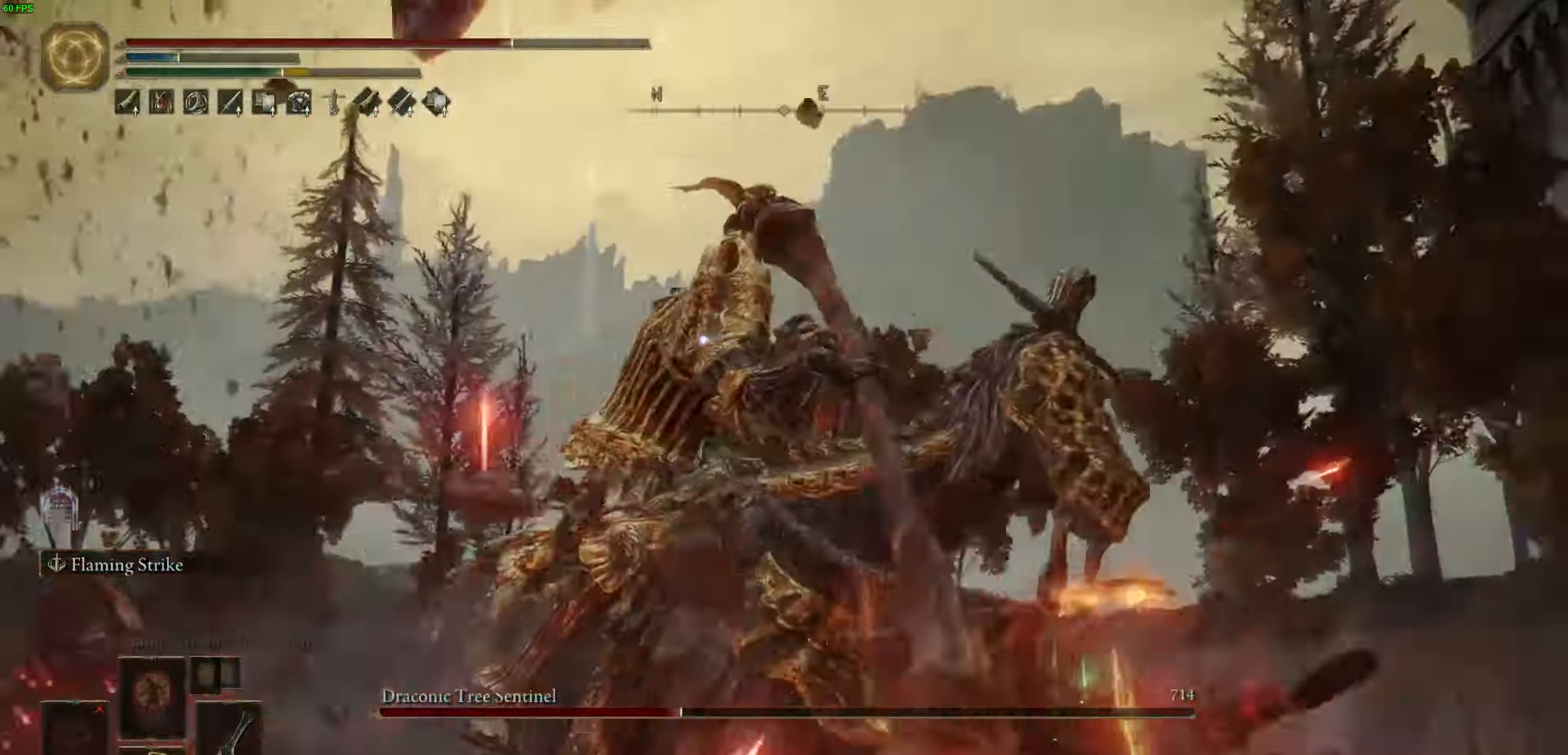
{"buttons": [], "left_stick": "up-right", "right_stick": "center", "events": [[33, "R2", "down"], [167, "R2", "up"]]}
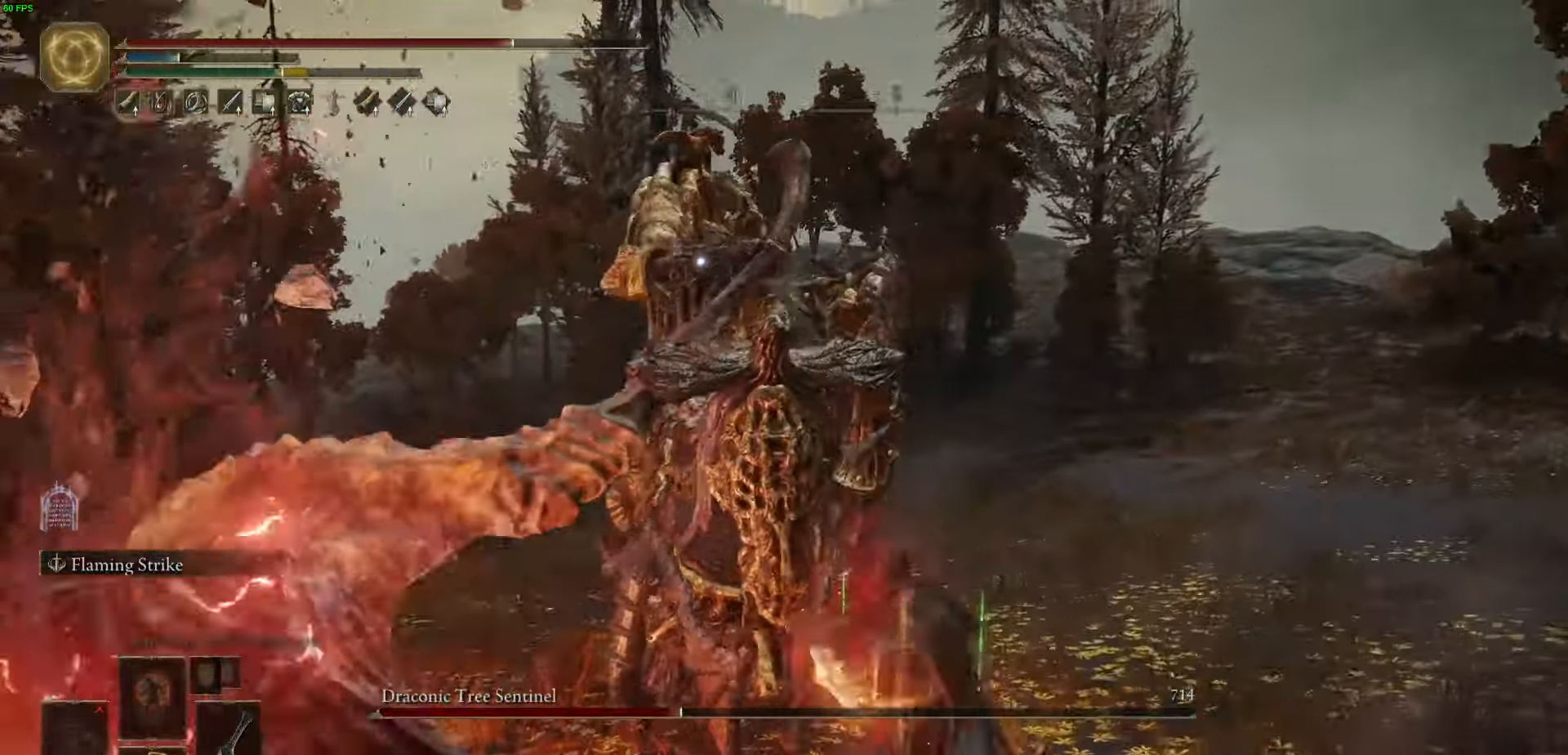
{"buttons": ["R2"], "left_stick": "up-right", "right_stick": "center", "events": [[267, "R2", "down"], [400, "R2", "up"], [500, "R2", "down"]]}
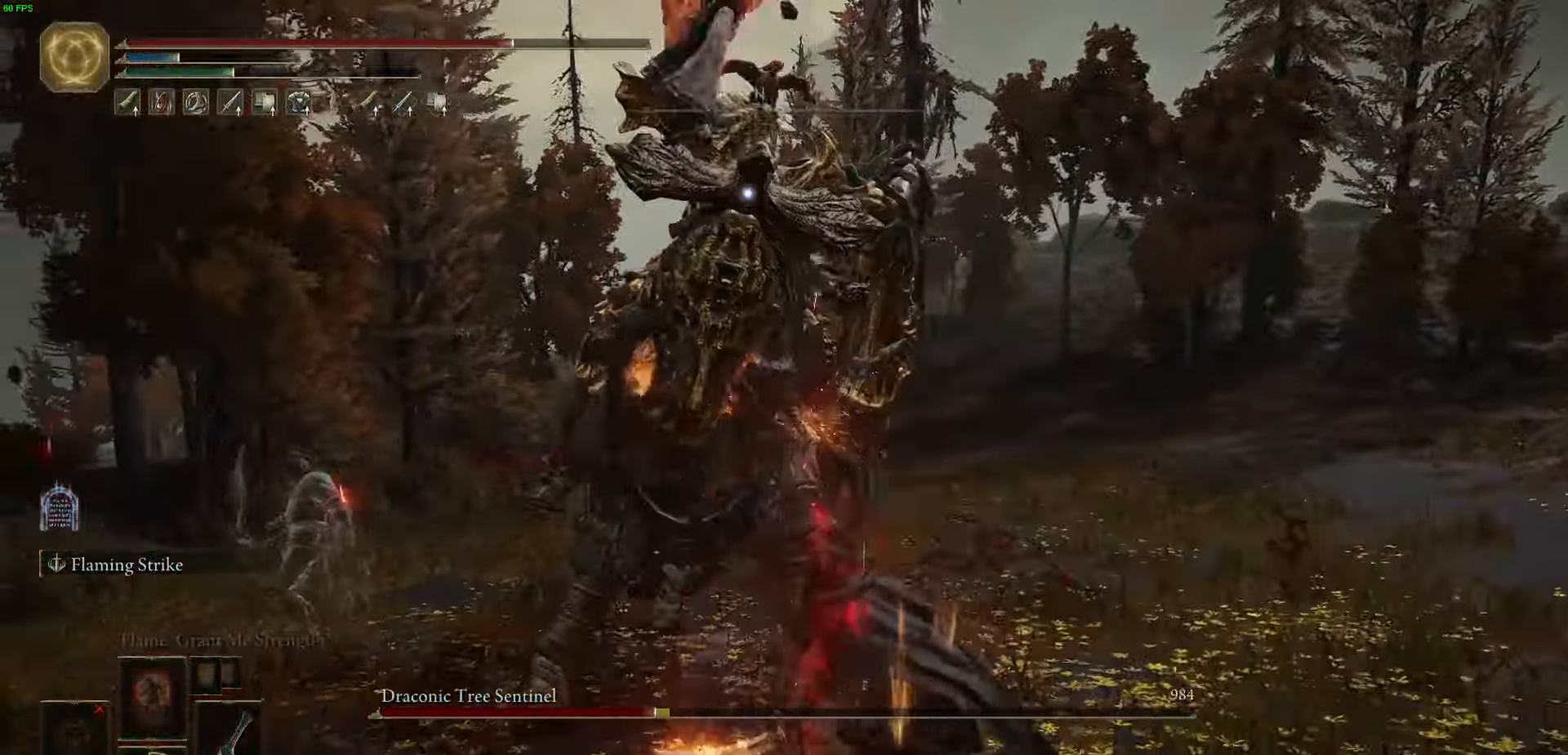
{"buttons": [], "left_stick": "up-right", "right_stick": "center", "events": [[100, "R2", "up"], [200, "R2", "down"], [283, "R2", "up"]]}
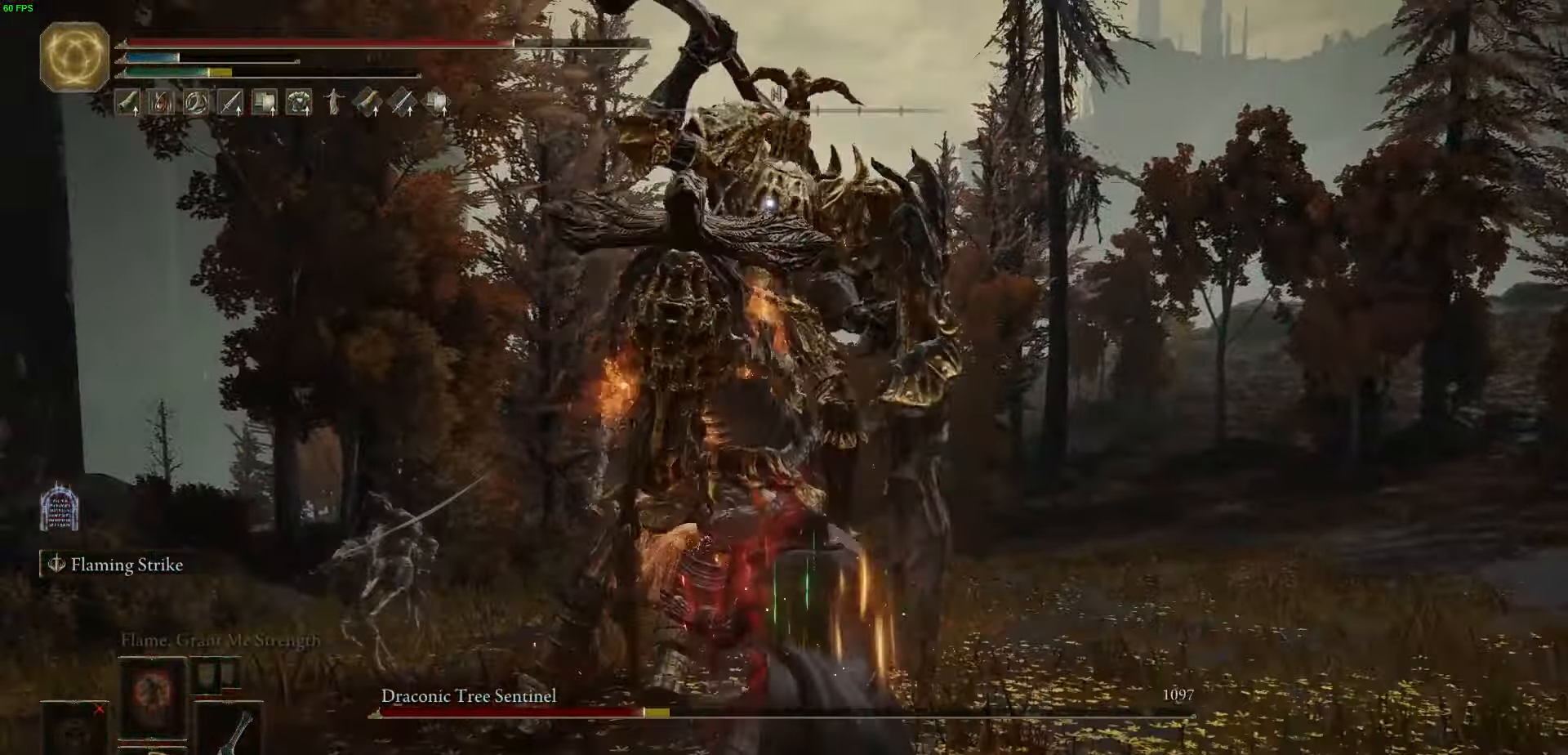
{"buttons": [], "left_stick": "up-right", "right_stick": "center", "events": []}
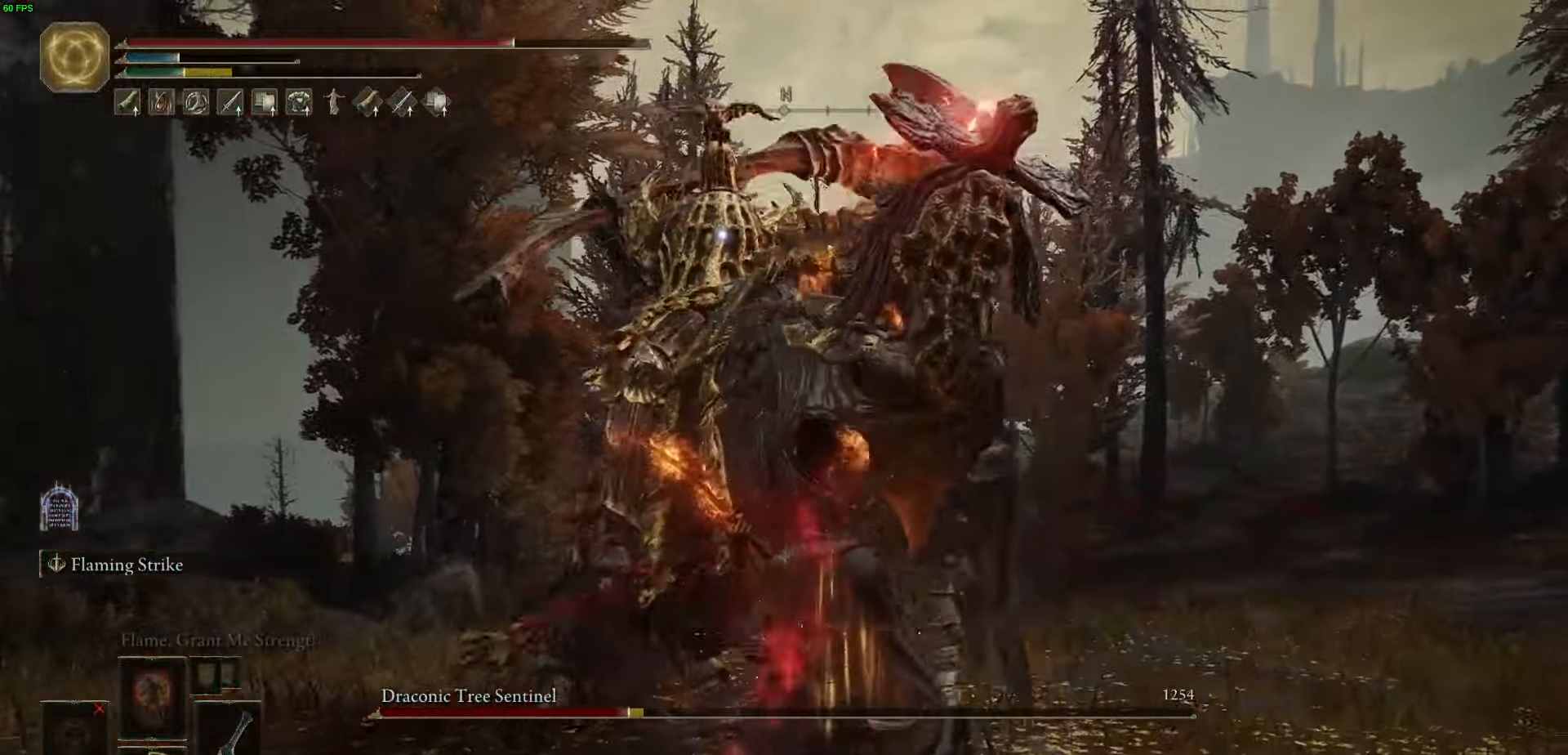
{"buttons": [], "left_stick": "up-right", "right_stick": "center", "events": []}
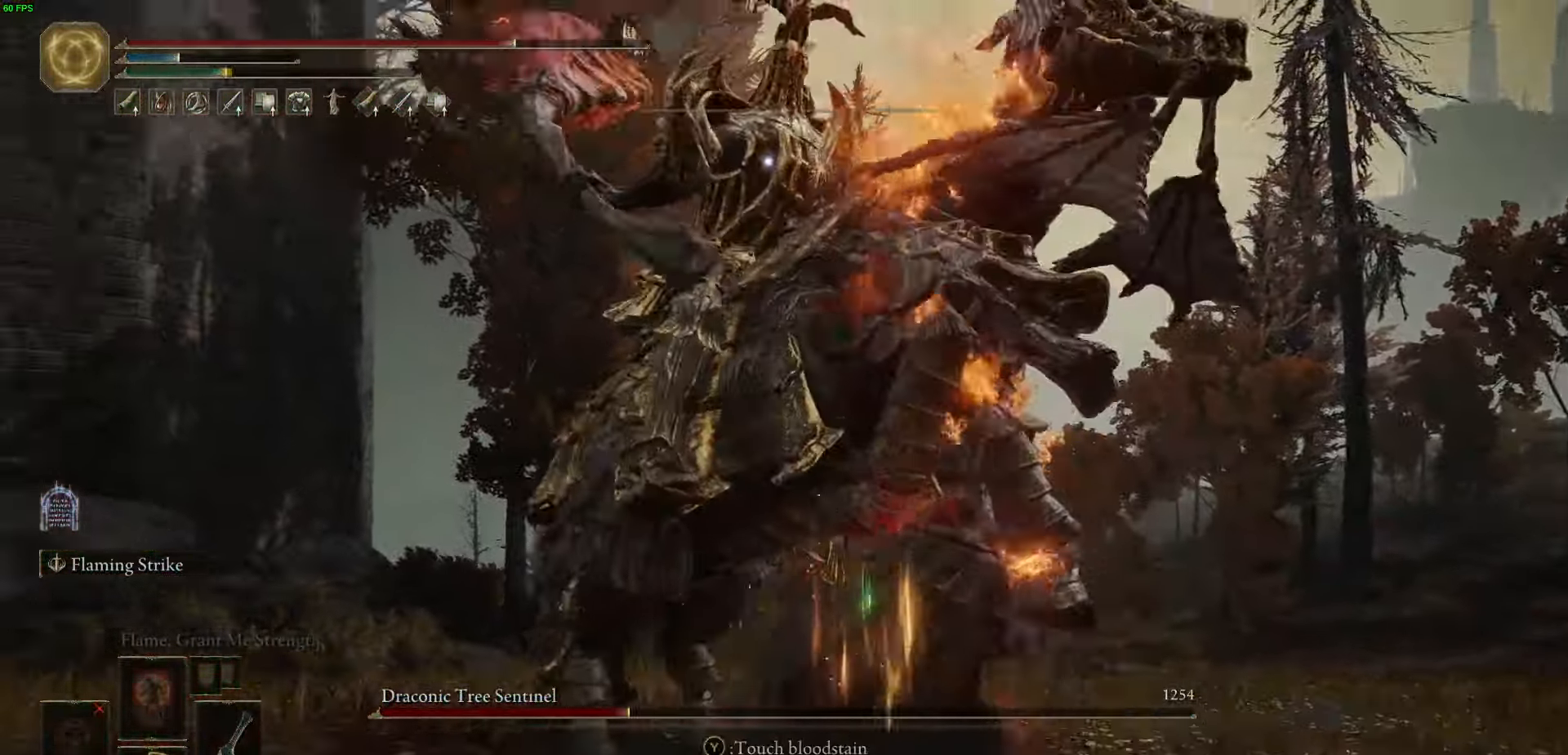
{"buttons": [], "left_stick": "up", "right_stick": "center", "events": [[67, "B", "down"], [200, "B", "up"], [317, "left_stick", "up"]]}
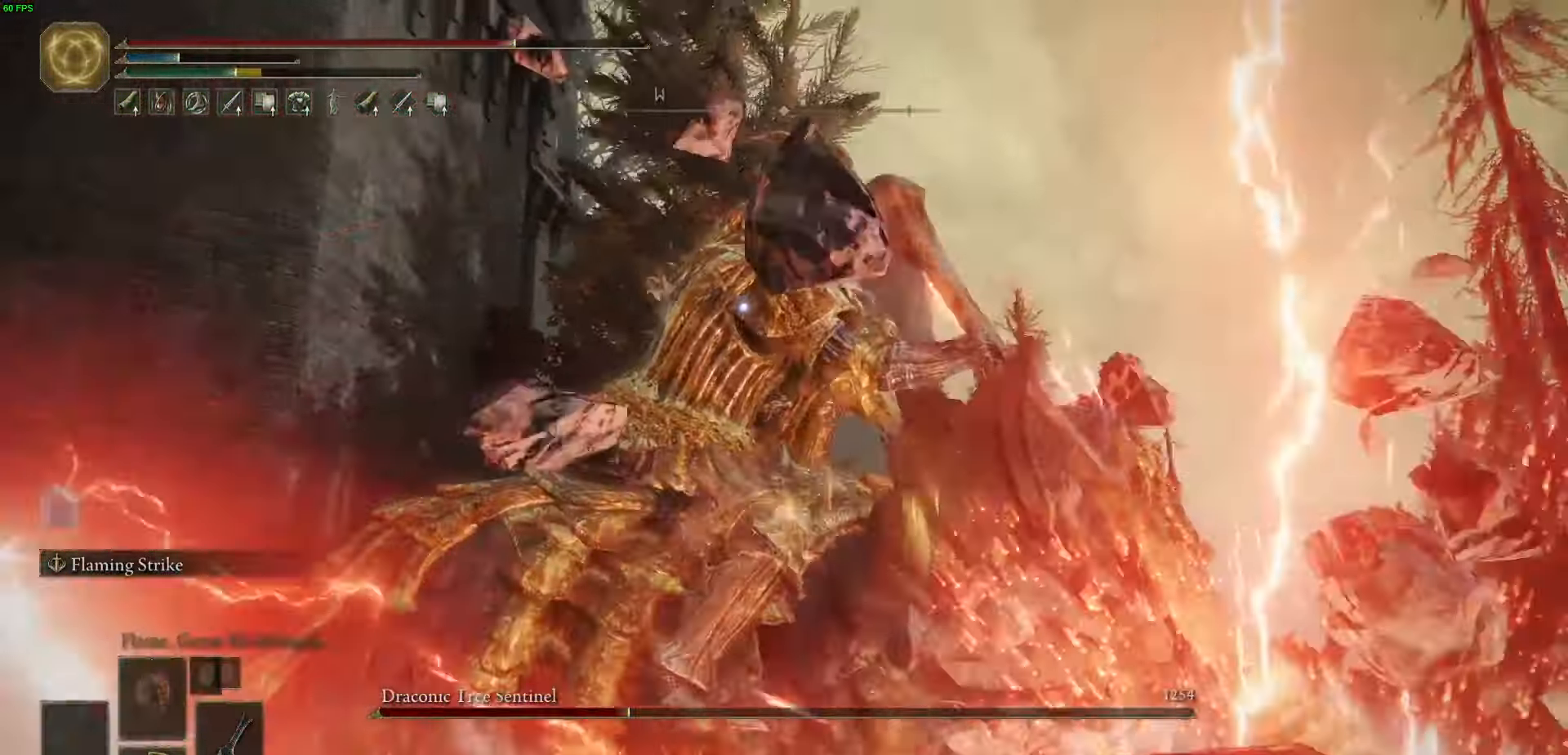
{"buttons": [], "left_stick": "up", "right_stick": "center", "events": [[316, "R2", "down"], [450, "R2", "up"]]}
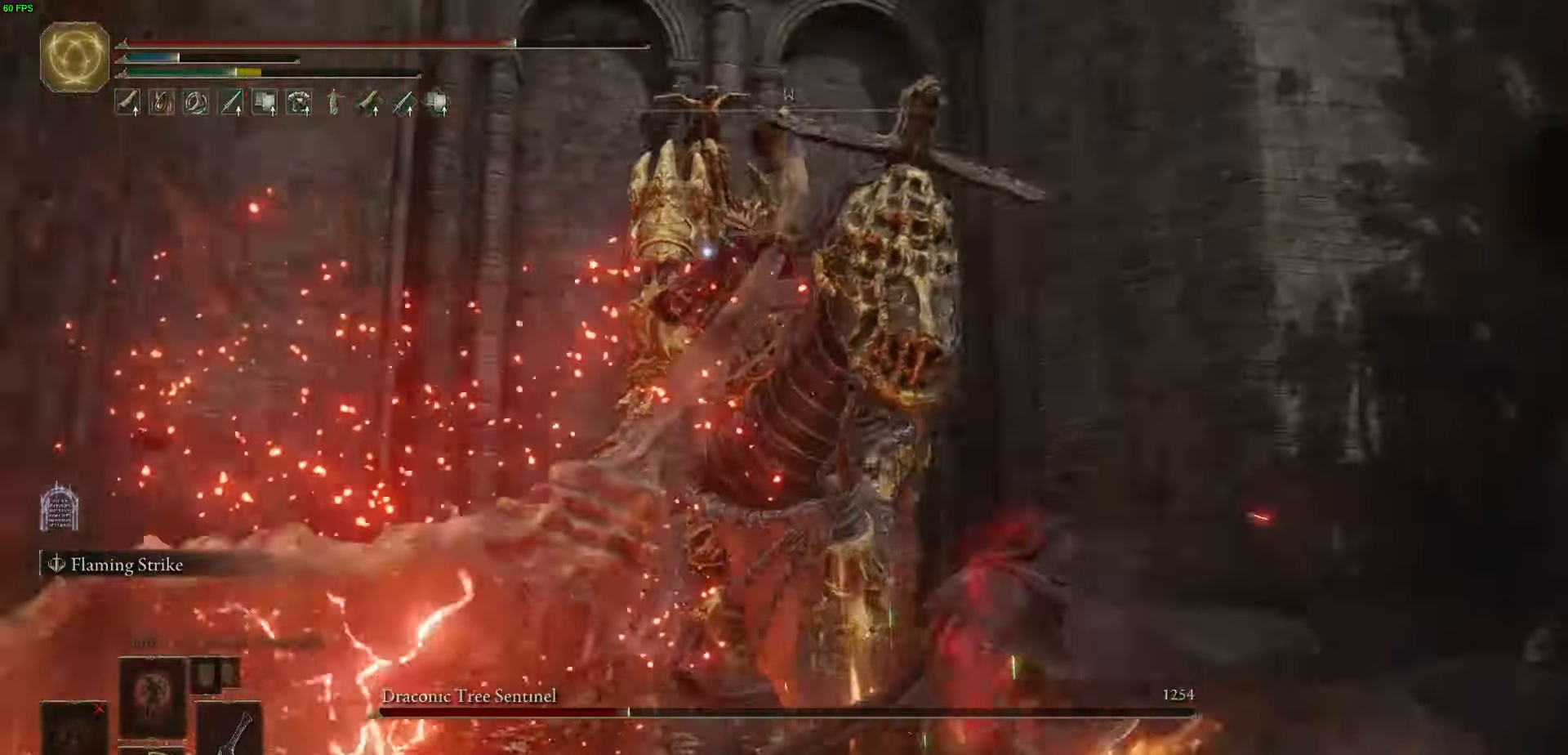
{"buttons": [], "left_stick": "up", "right_stick": "center", "events": [[50, "R2", "down"], [183, "R2", "up"], [300, "R2", "down"], [416, "R2", "up"]]}
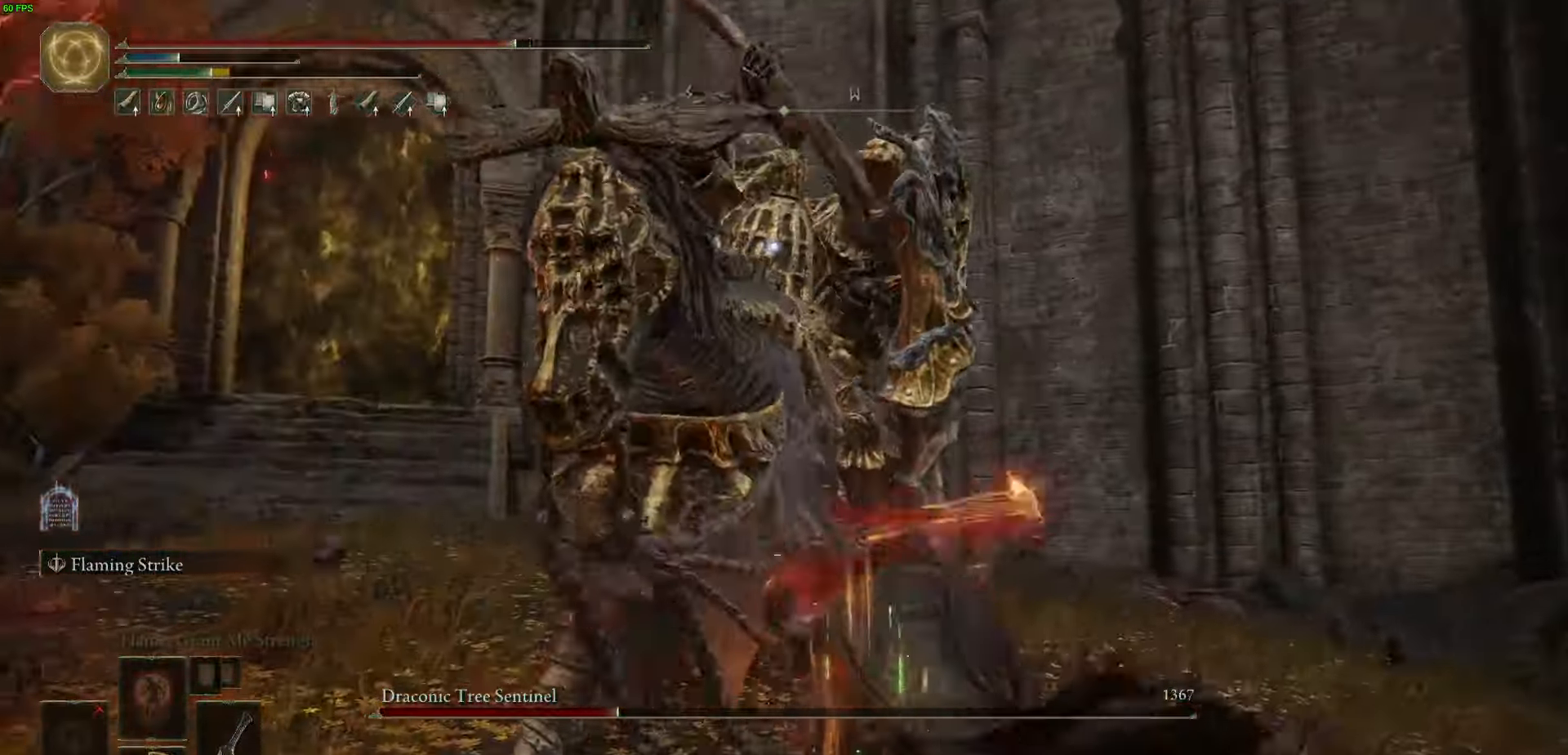
{"buttons": ["R2"], "left_stick": "up", "right_stick": "center", "events": [[33, "R2", "down"], [150, "R2", "up"], [233, "R2", "down"], [350, "R2", "up"], [450, "R2", "down"]]}
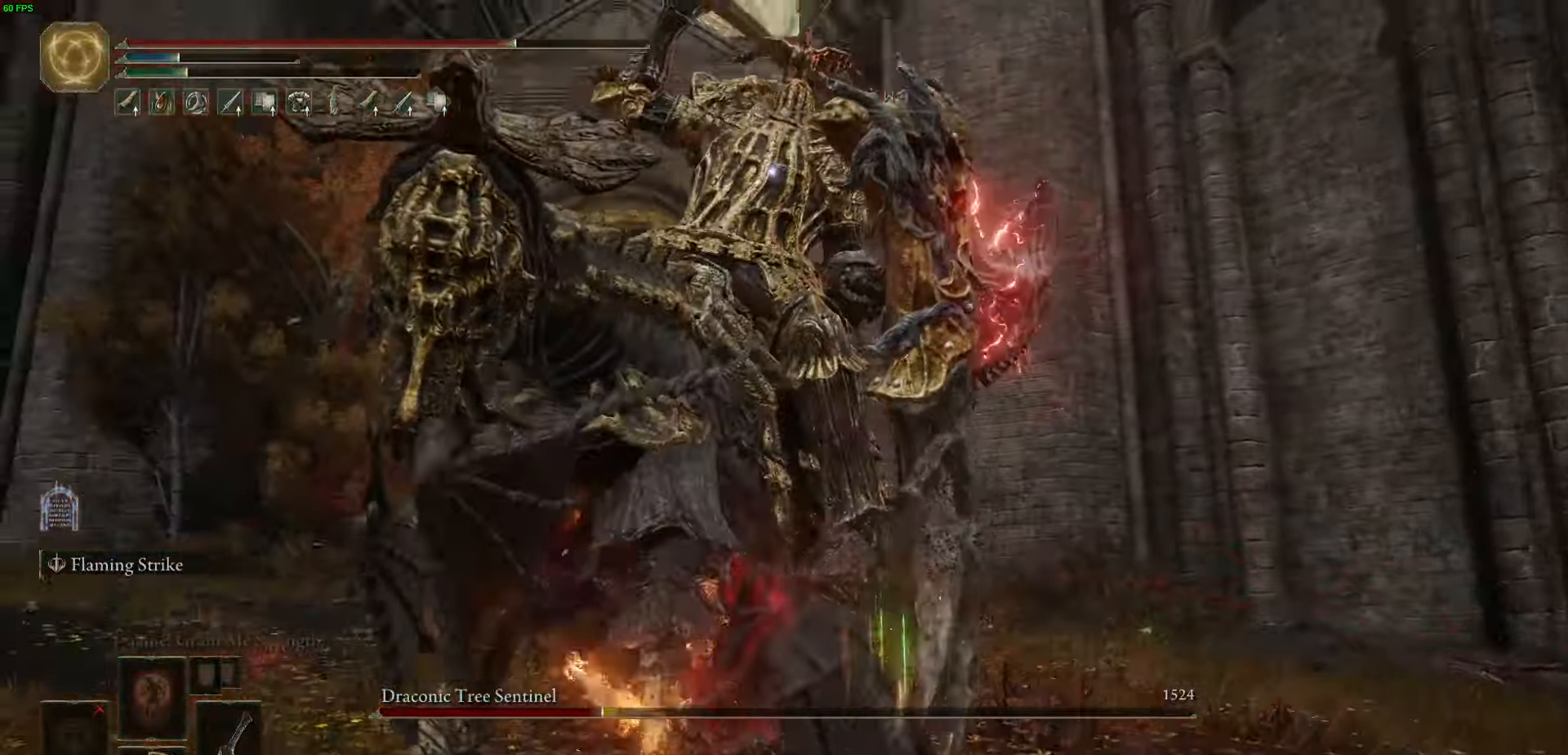
{"buttons": [], "left_stick": "up", "right_stick": "center", "events": [[33, "R2", "up"]]}
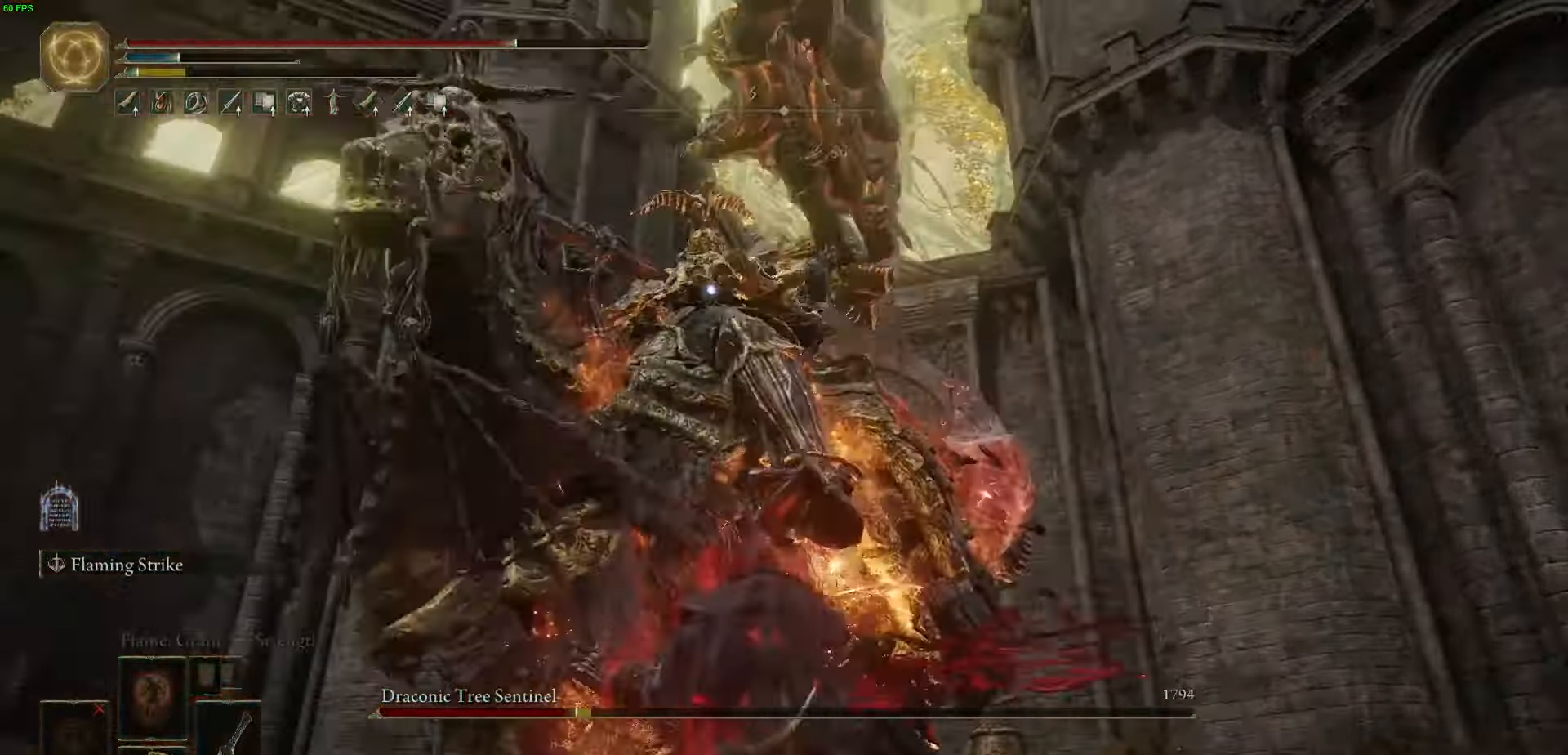
{"buttons": [], "left_stick": "up", "right_stick": "center", "events": []}
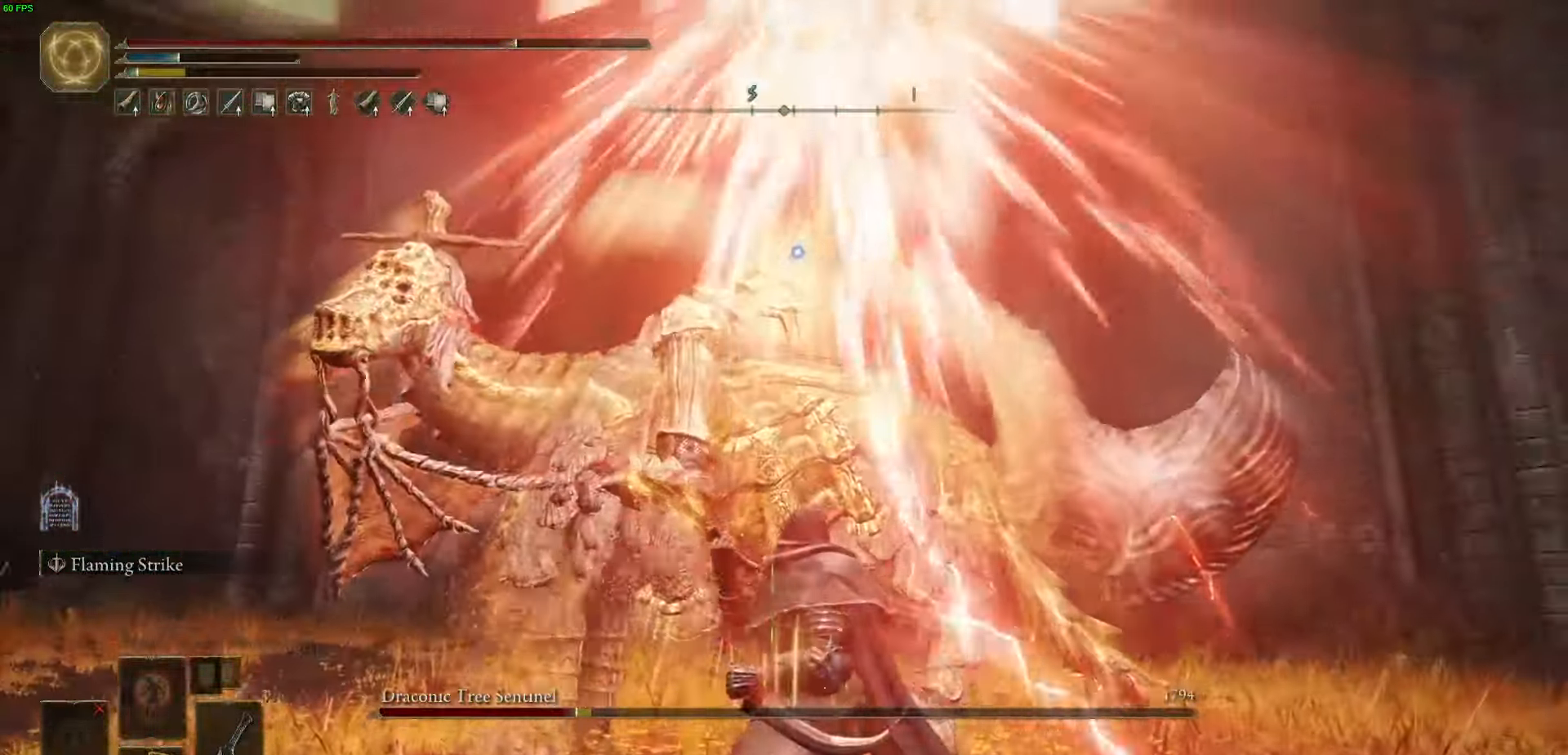
{"buttons": [], "left_stick": "up", "right_stick": "center", "events": [[66, "R2", "down"], [200, "R2", "up"], [366, "R2", "down"], [500, "R2", "up"]]}
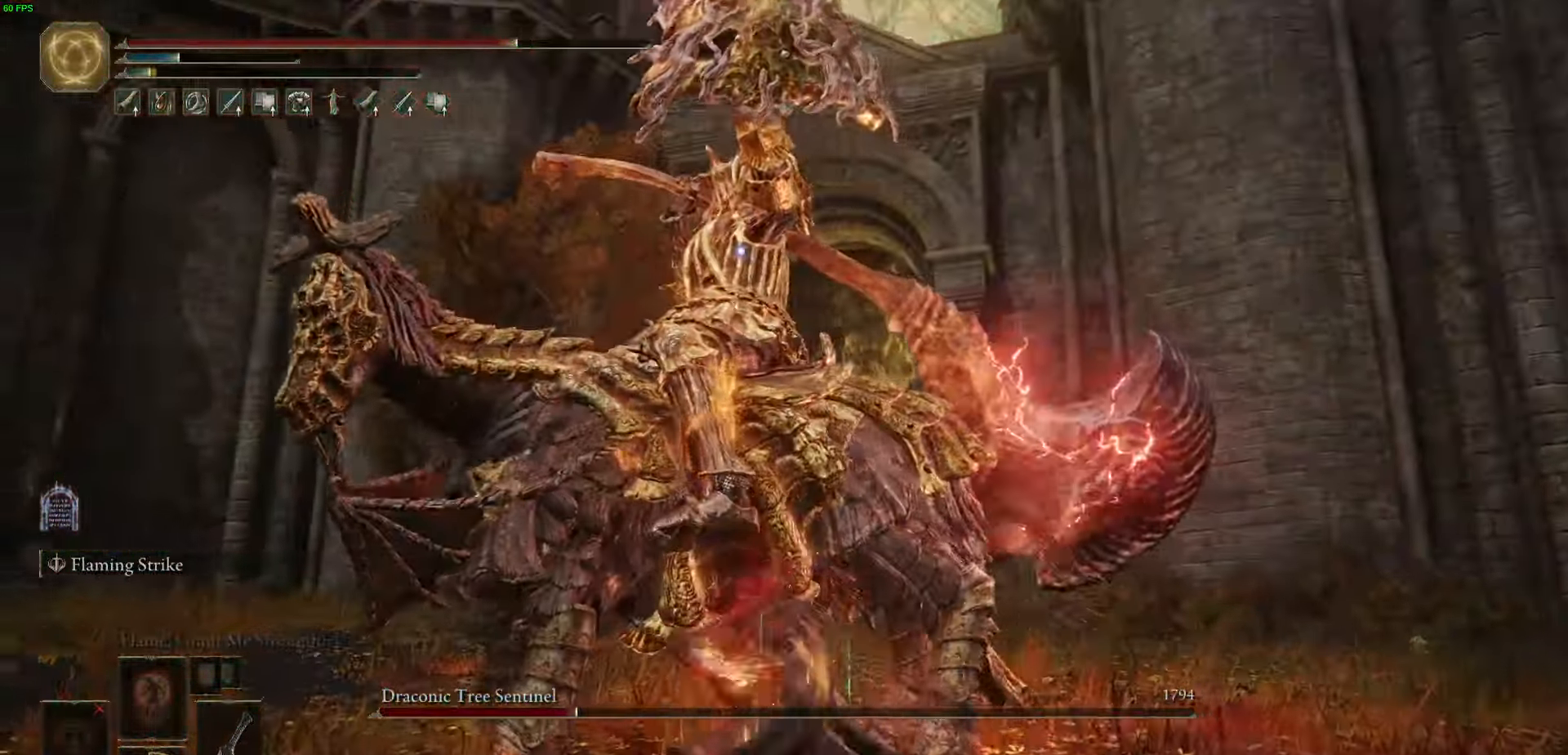
{"buttons": [], "left_stick": "up", "right_stick": "center", "events": [[116, "R2", "down"], [216, "R2", "up"], [316, "R2", "down"], [416, "R2", "up"]]}
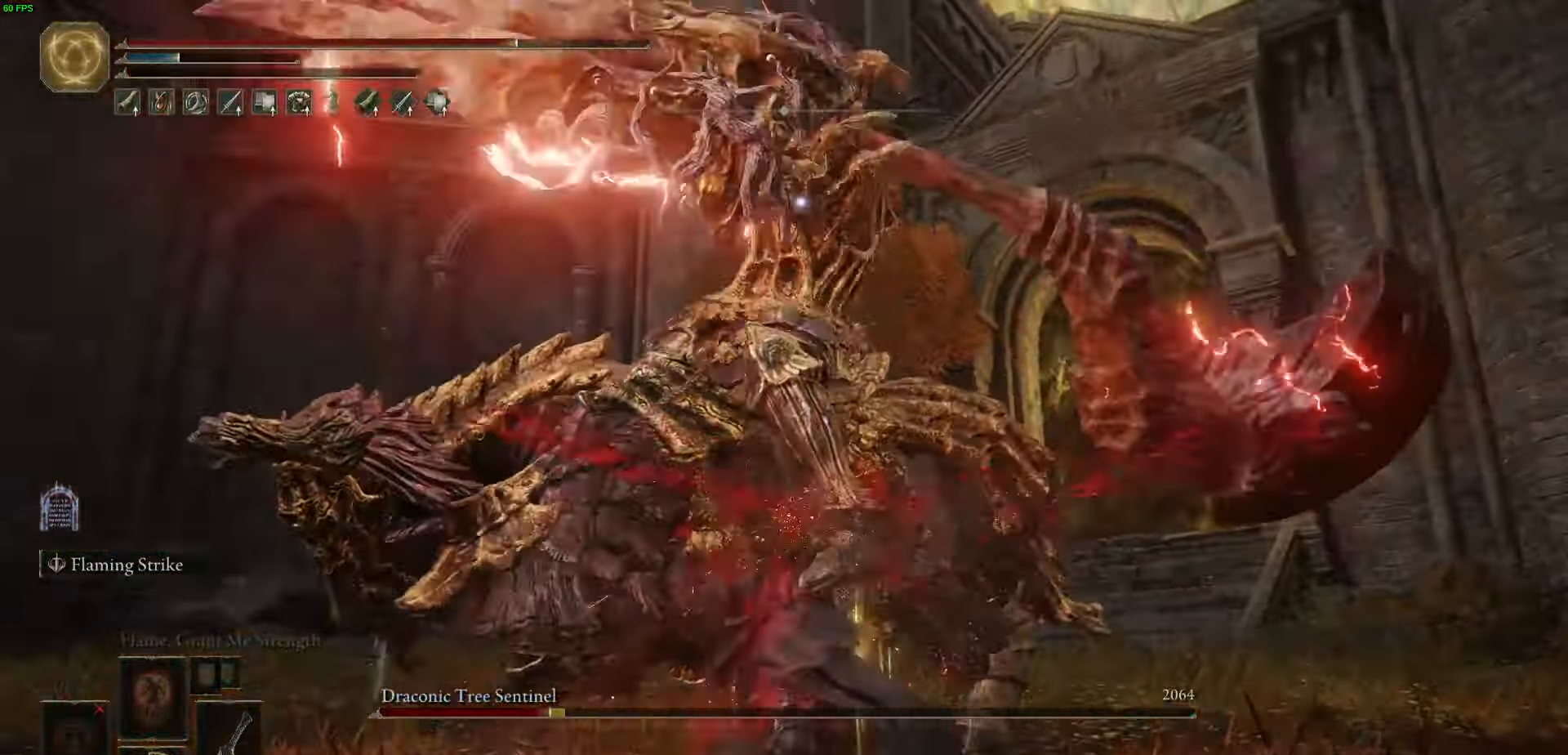
{"buttons": ["R2"], "left_stick": "up", "right_stick": "center", "events": [[16, "R2", "down"], [116, "R2", "up"], [183, "R2", "down"], [300, "R2", "up"], [383, "R2", "down"]]}
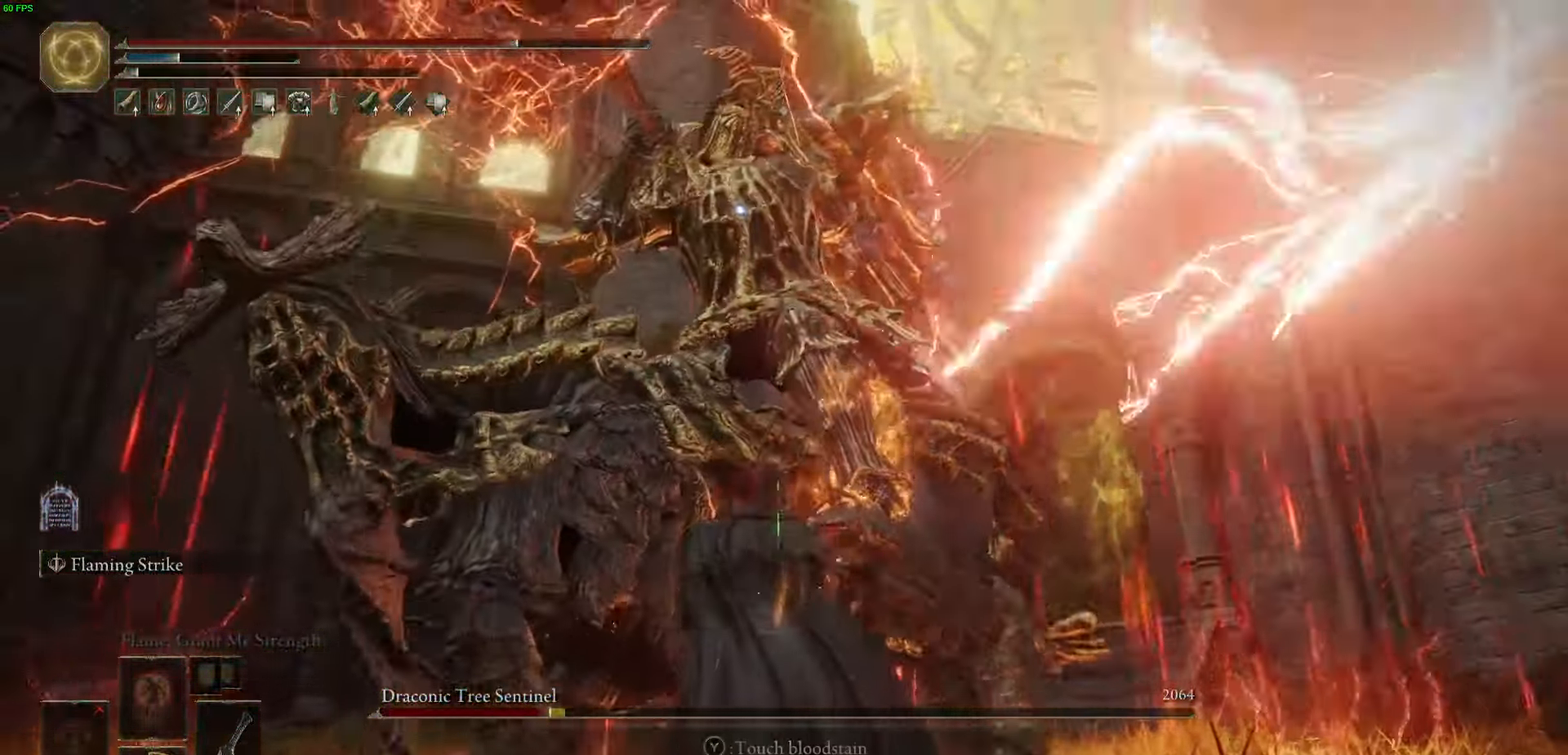
{"buttons": [], "left_stick": "up", "right_stick": "center", "events": [[16, "R2", "up"], [150, "R2", "down"], [266, "R2", "up"], [366, "R2", "down"], [483, "R2", "up"]]}
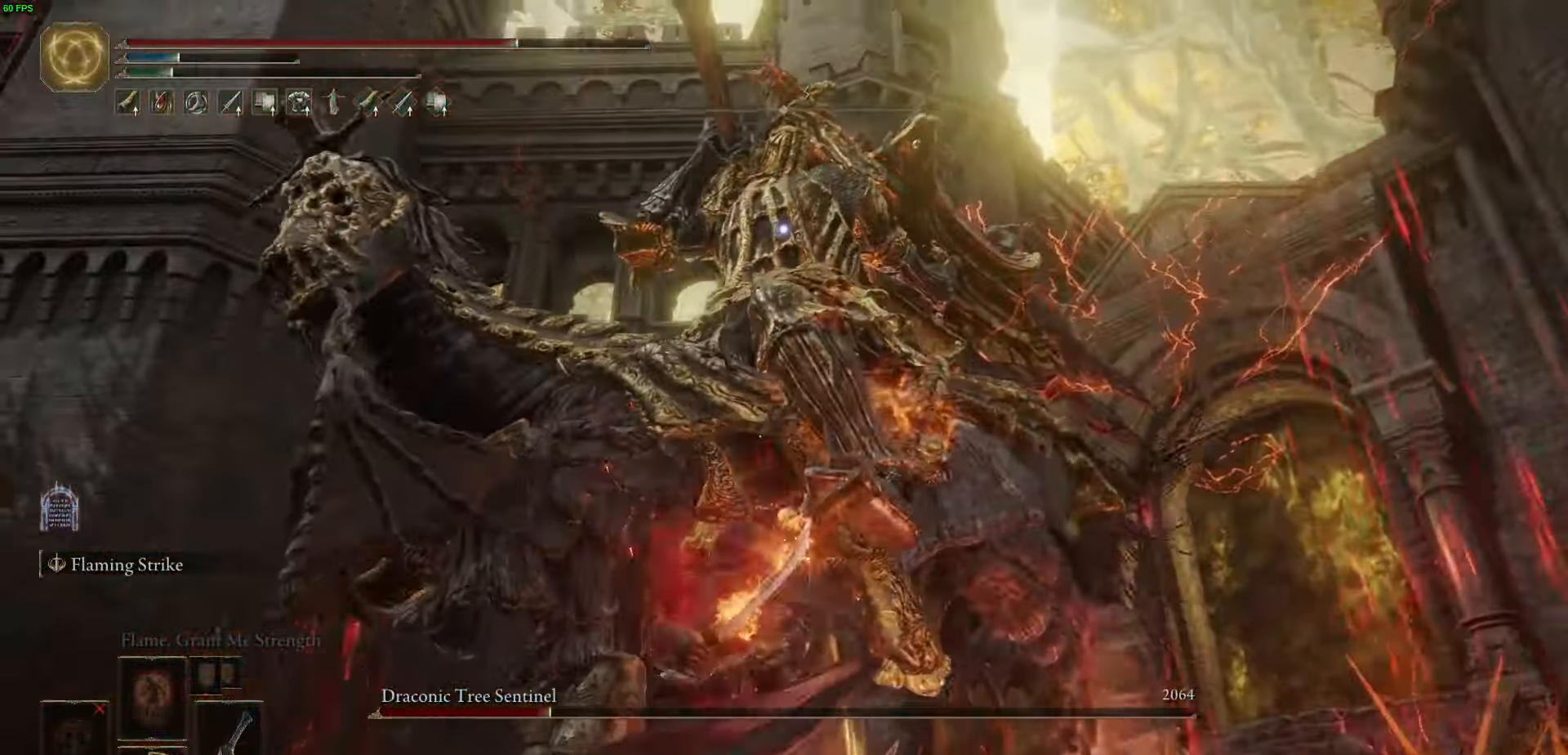
{"buttons": [], "left_stick": "up", "right_stick": "center", "events": [[83, "R2", "down"], [200, "R2", "up"]]}
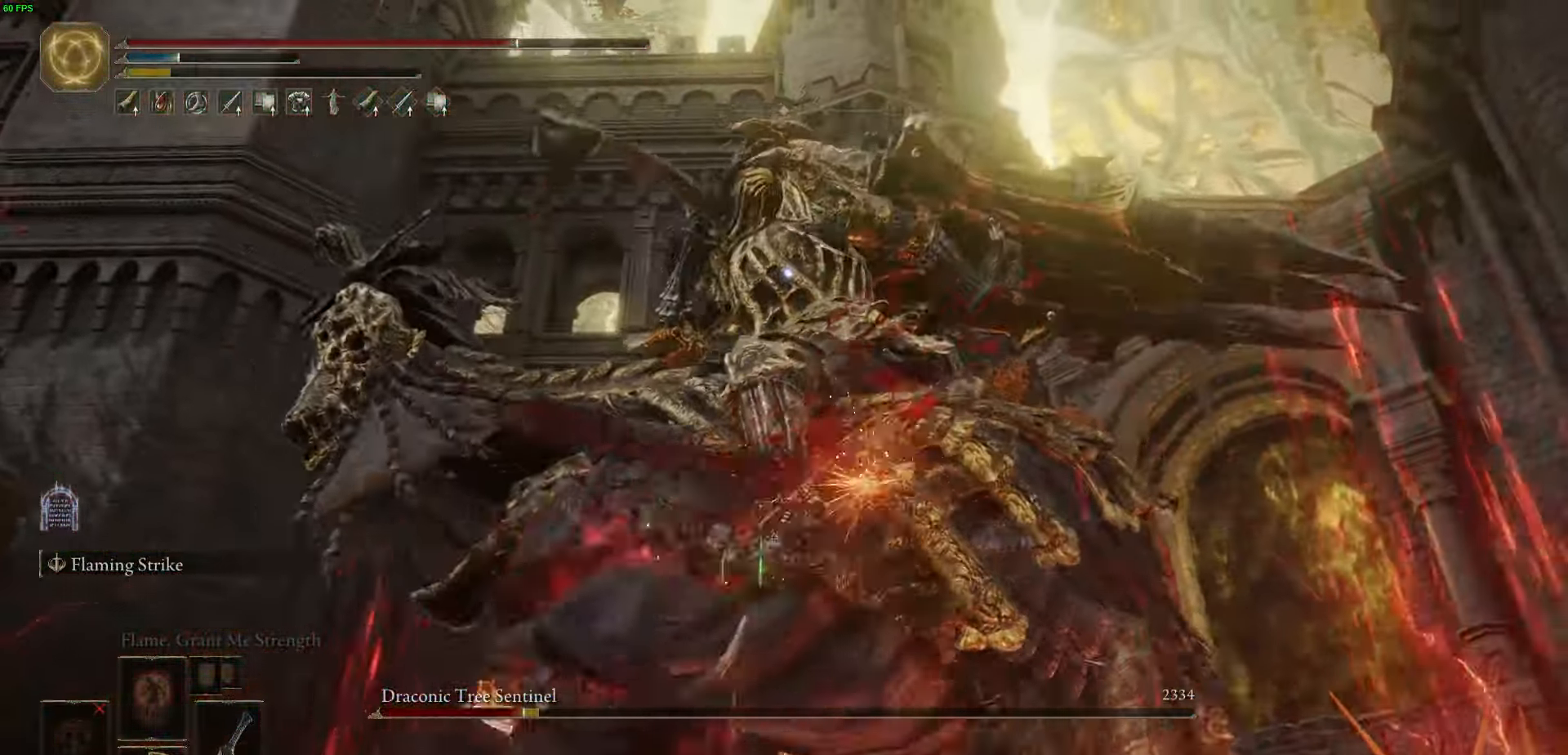
{"buttons": [], "left_stick": "down", "right_stick": "center", "events": [[83, "R3", "down"], [83, "left_stick", "up-right"], [150, "right_stick", "down"], [200, "R3", "up"], [300, "left_stick", "down-right"], [350, "left_stick", "down"], [483, "right_stick", "center"]]}
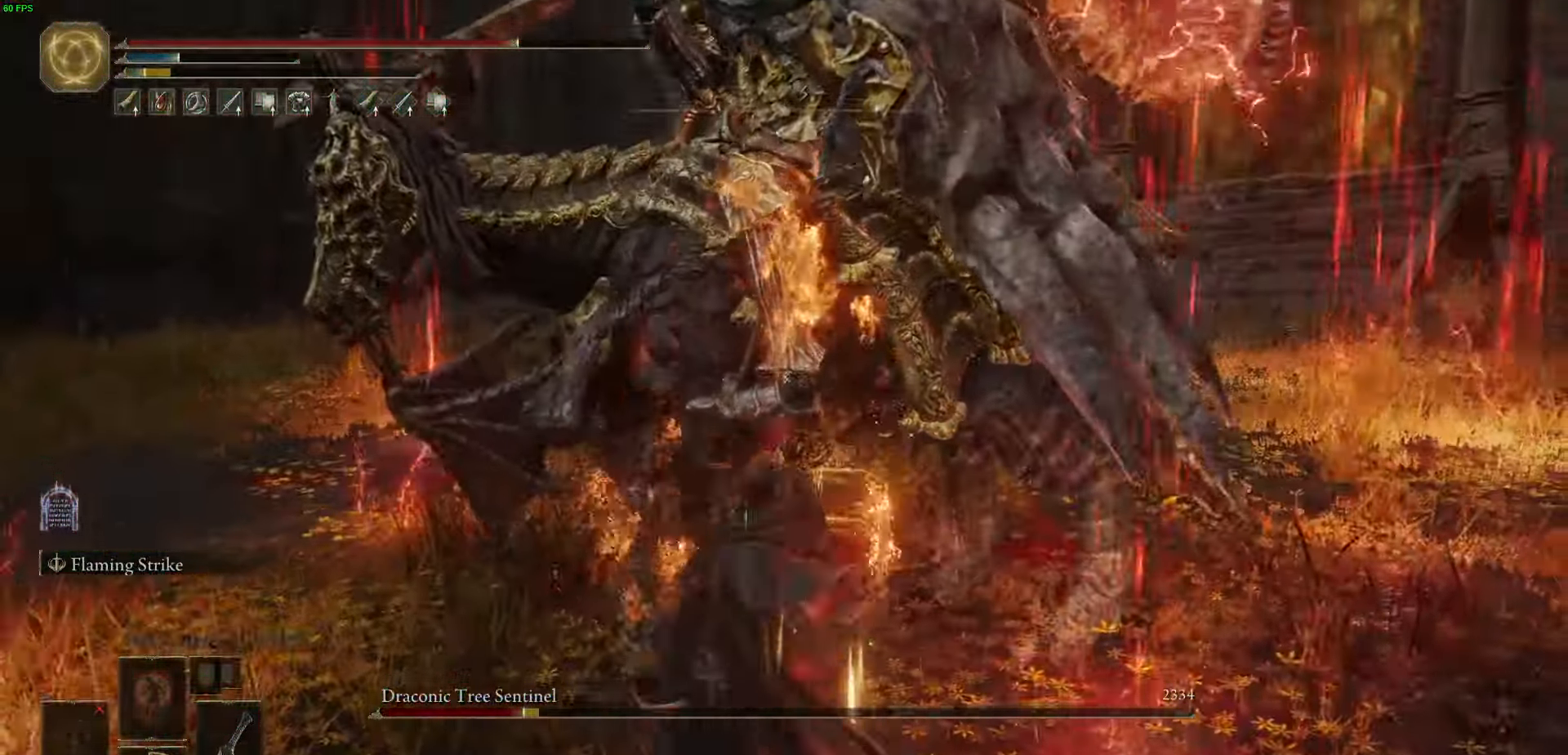
{"buttons": [], "left_stick": "up-left", "right_stick": "center", "events": [[316, "left_stick", "down-left"], [500, "left_stick", "up-left"]]}
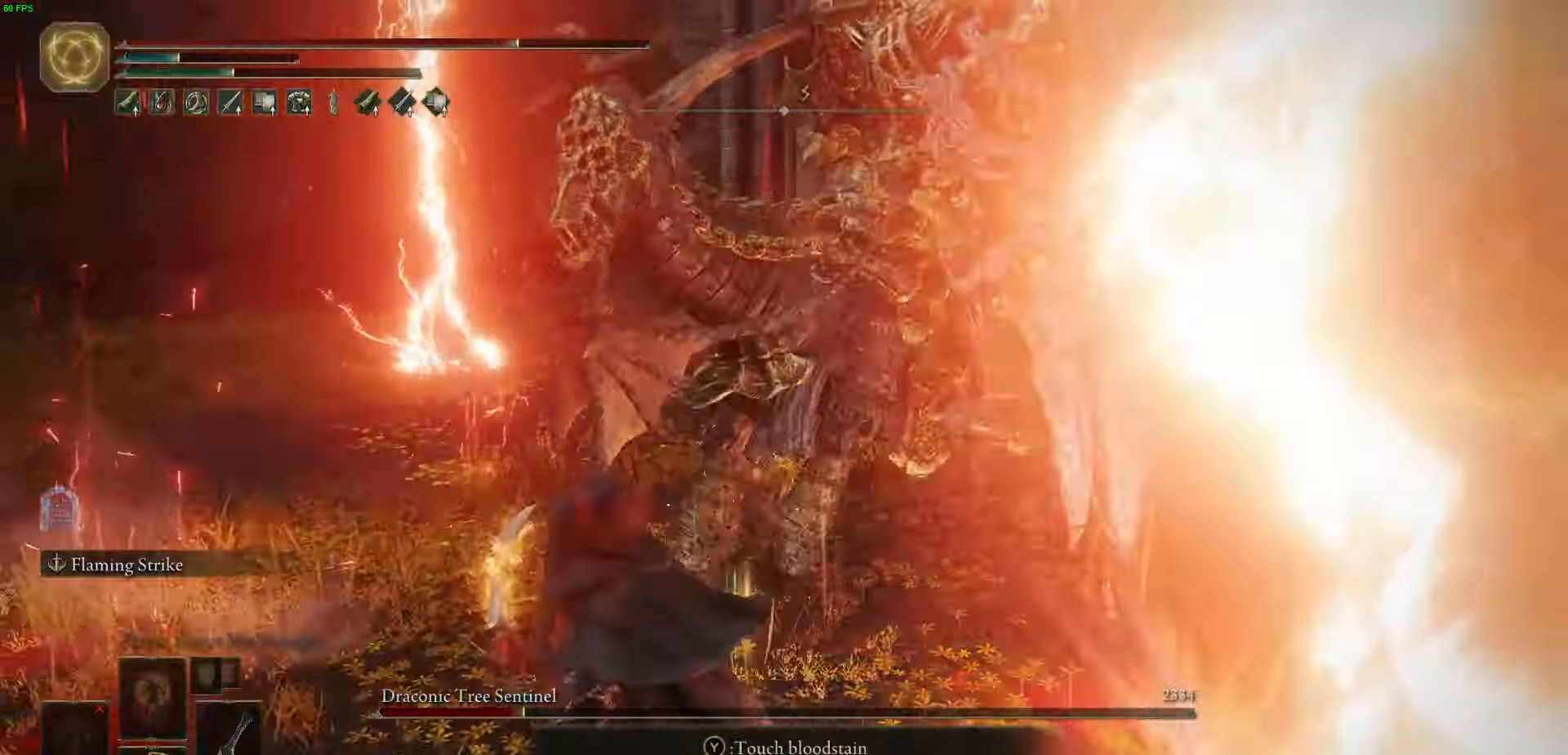
{"buttons": [], "left_stick": "up-right", "right_stick": "right", "events": [[84, "left_stick", "up-right"], [217, "R3", "down"], [334, "R3", "up"], [500, "right_stick", "right"]]}
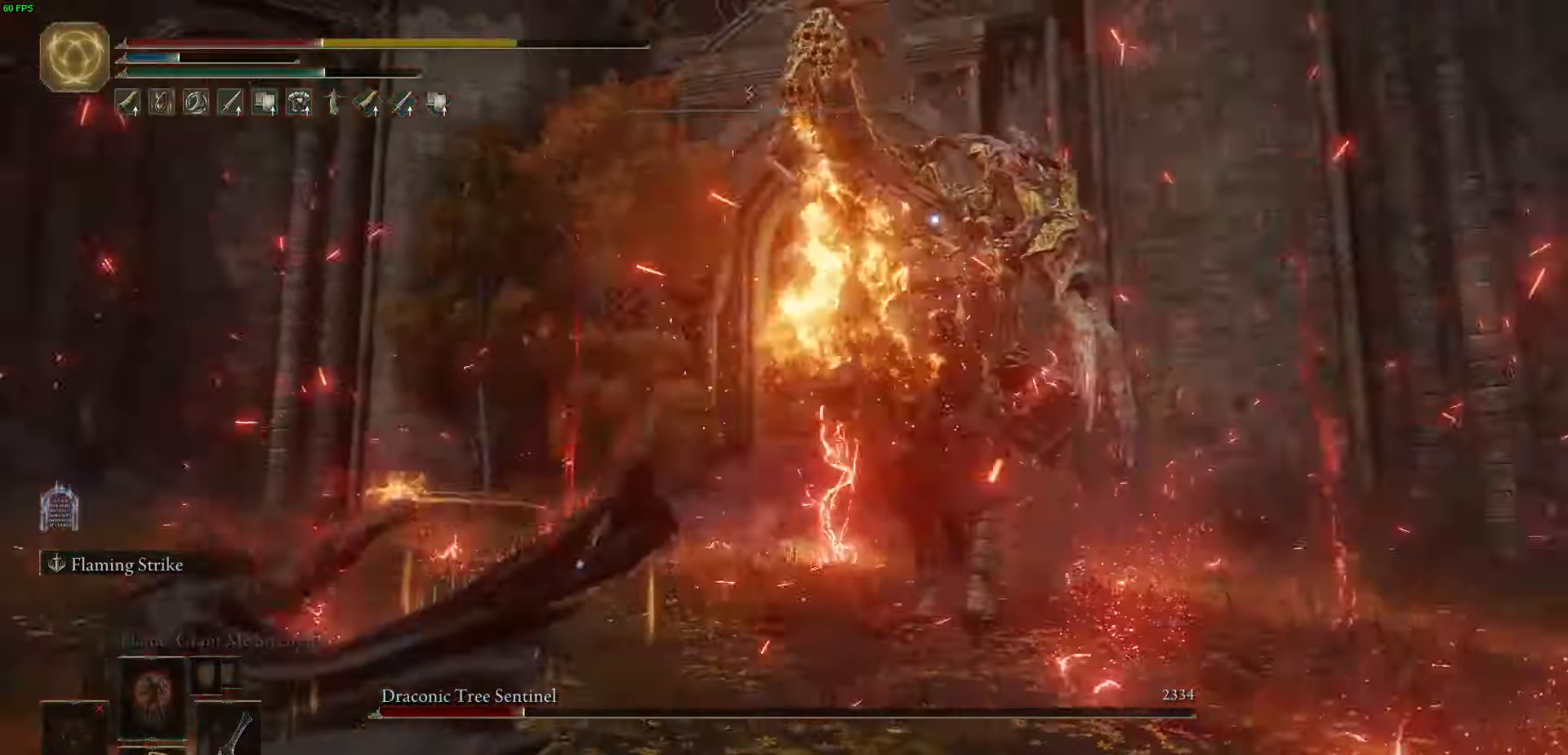
{"buttons": [], "left_stick": "up-right", "right_stick": "center", "events": [[117, "left_stick", "up"], [250, "right_stick", "center"], [450, "left_stick", "up-right"]]}
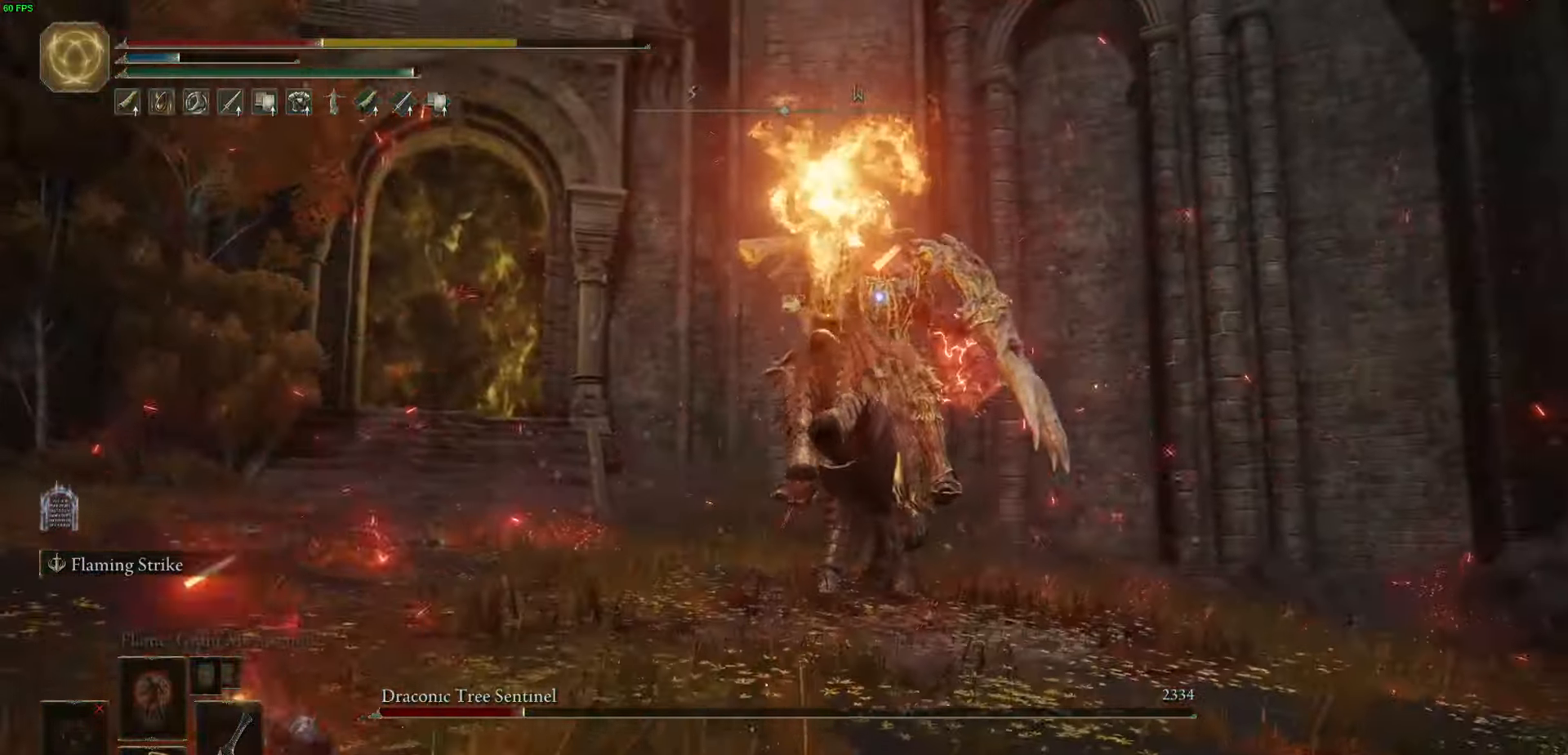
{"buttons": [], "left_stick": "down-right", "right_stick": "center", "events": [[84, "left_stick", "right"], [317, "B", "down"], [350, "left_stick", "down-right"], [434, "B", "up"]]}
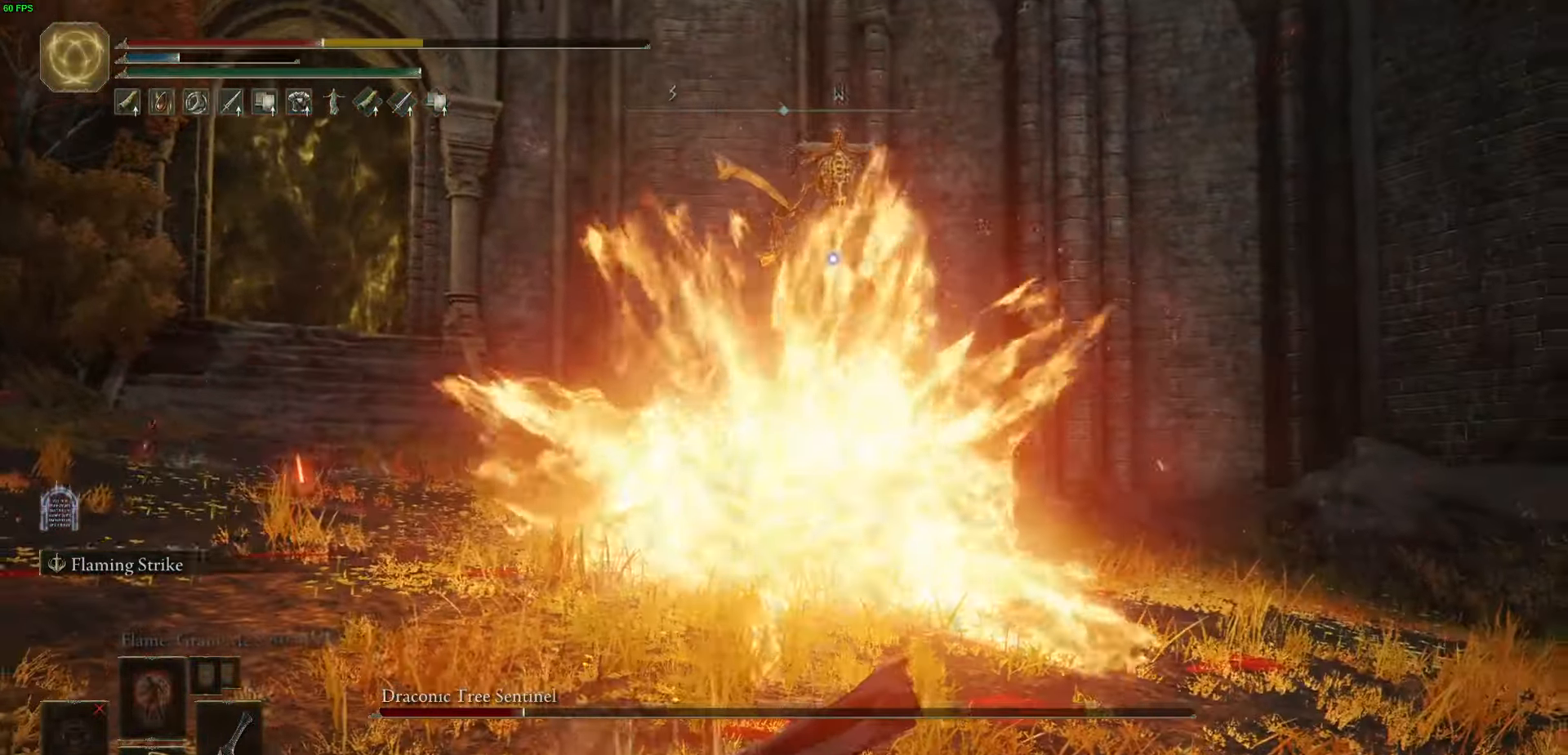
{"buttons": [], "left_stick": "down-right", "right_stick": "center", "events": []}
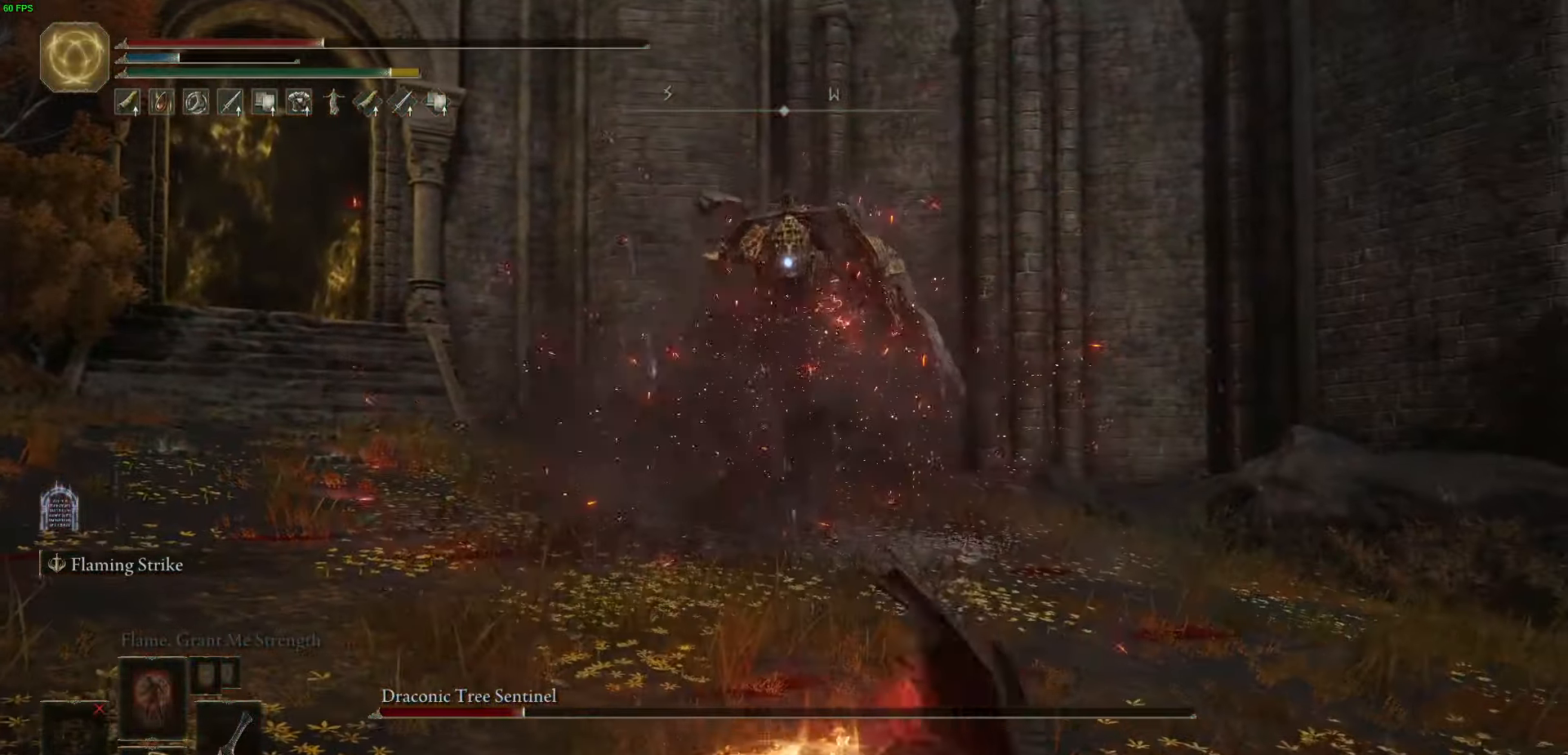
{"buttons": ["X"], "left_stick": "down-right", "right_stick": "center", "events": [[450, "X", "down"]]}
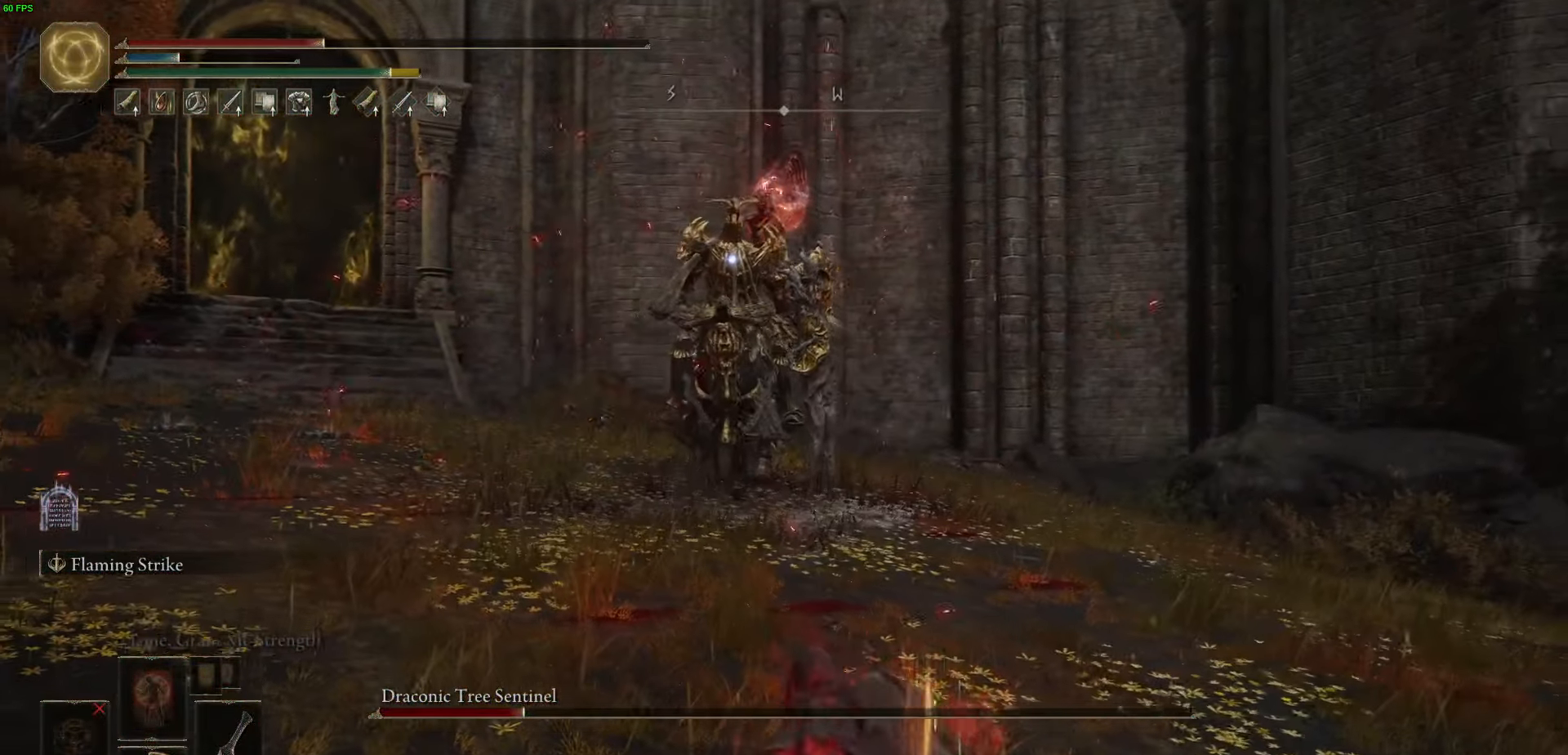
{"buttons": [], "left_stick": "down-right", "right_stick": "center", "events": [[100, "X", "up"]]}